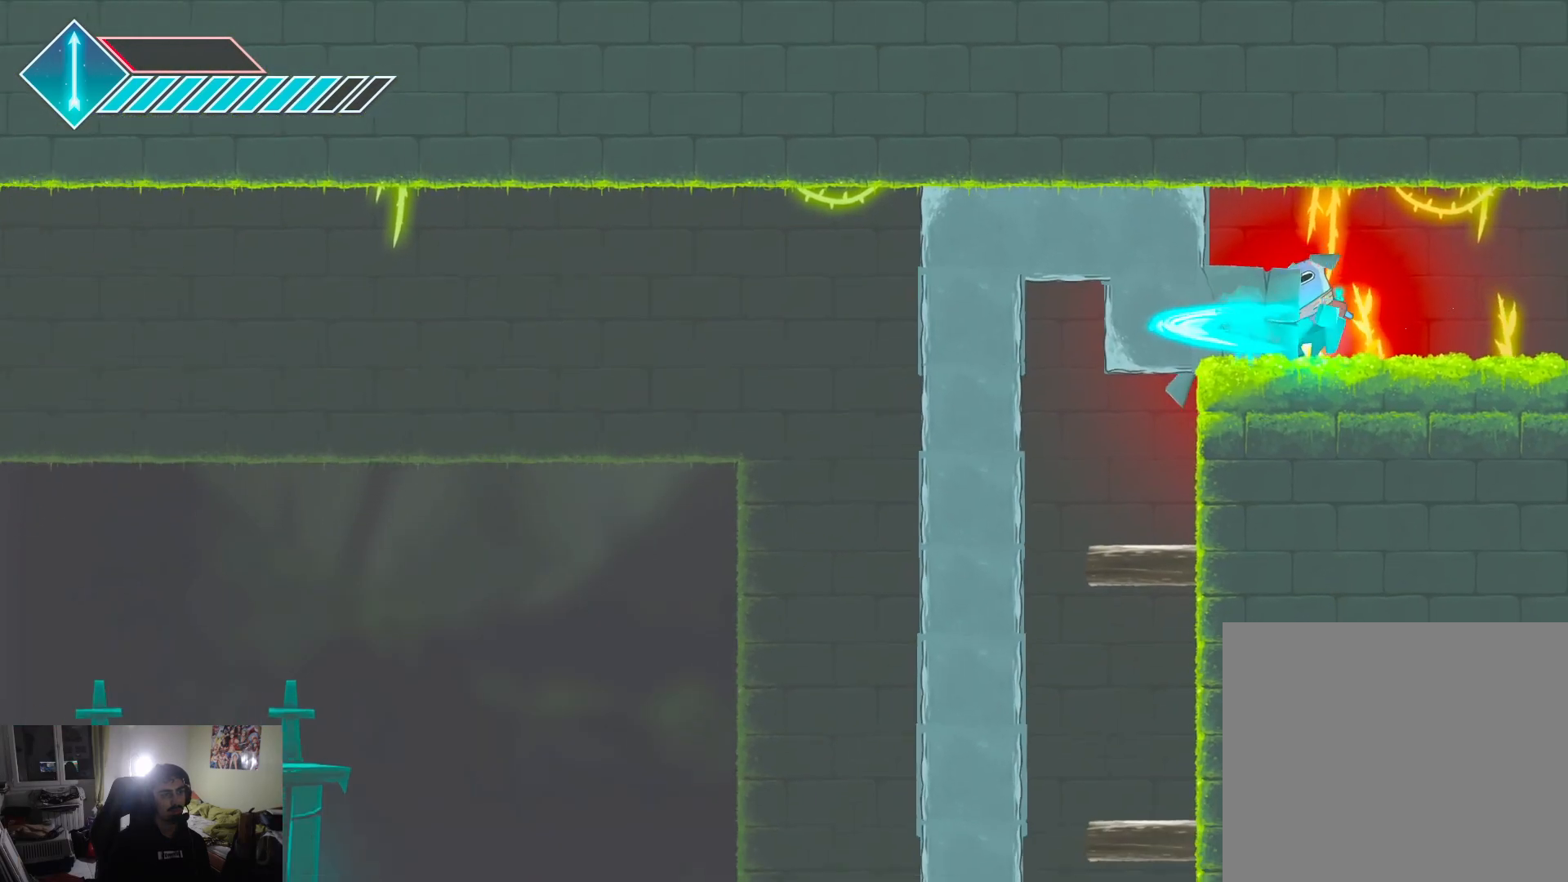
Gameplay with a controller (PlayStation layout); each line is a JSON object with the inputs held at the frame after it. "events" lists button and stick changes between this image and that frame as [ms after this image, input, new state], when the widget could be followed in between.
{"buttons": ["SQUARE"], "left_stick": "left", "right_stick": "center", "events": [[17, "SQUARE", "up"], [100, "SQUARE", "down"], [200, "SQUARE", "up"], [250, "SQUARE", "down"], [383, "SQUARE", "up"], [433, "SQUARE", "down"]]}
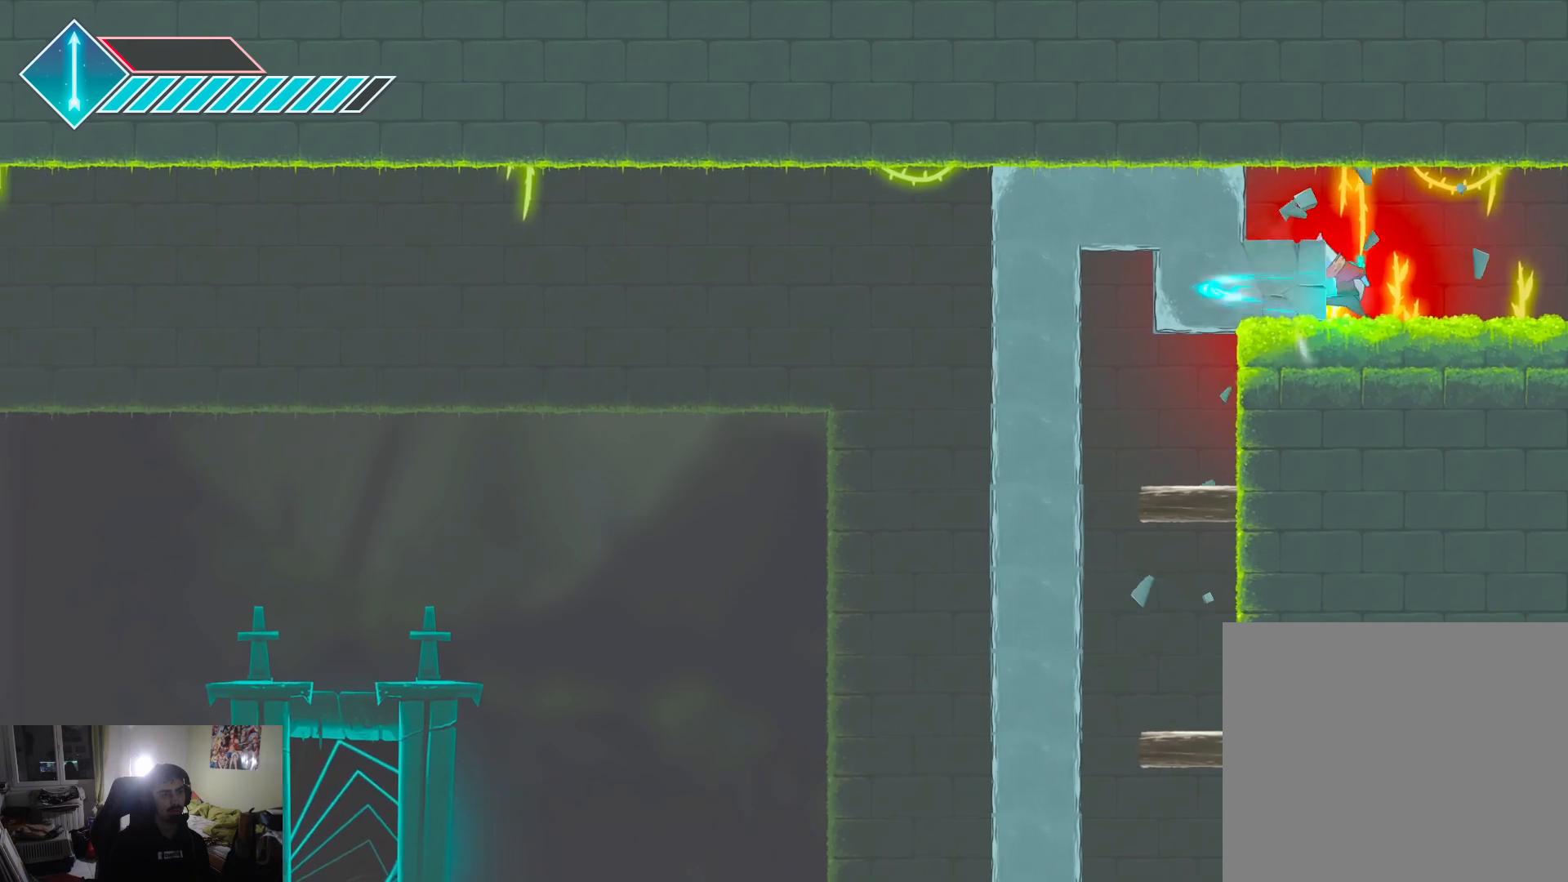
{"buttons": [], "left_stick": "left", "right_stick": "center", "events": [[50, "SQUARE", "up"], [133, "SQUARE", "down"], [217, "SQUARE", "up"], [317, "SQUARE", "down"], [433, "SQUARE", "up"]]}
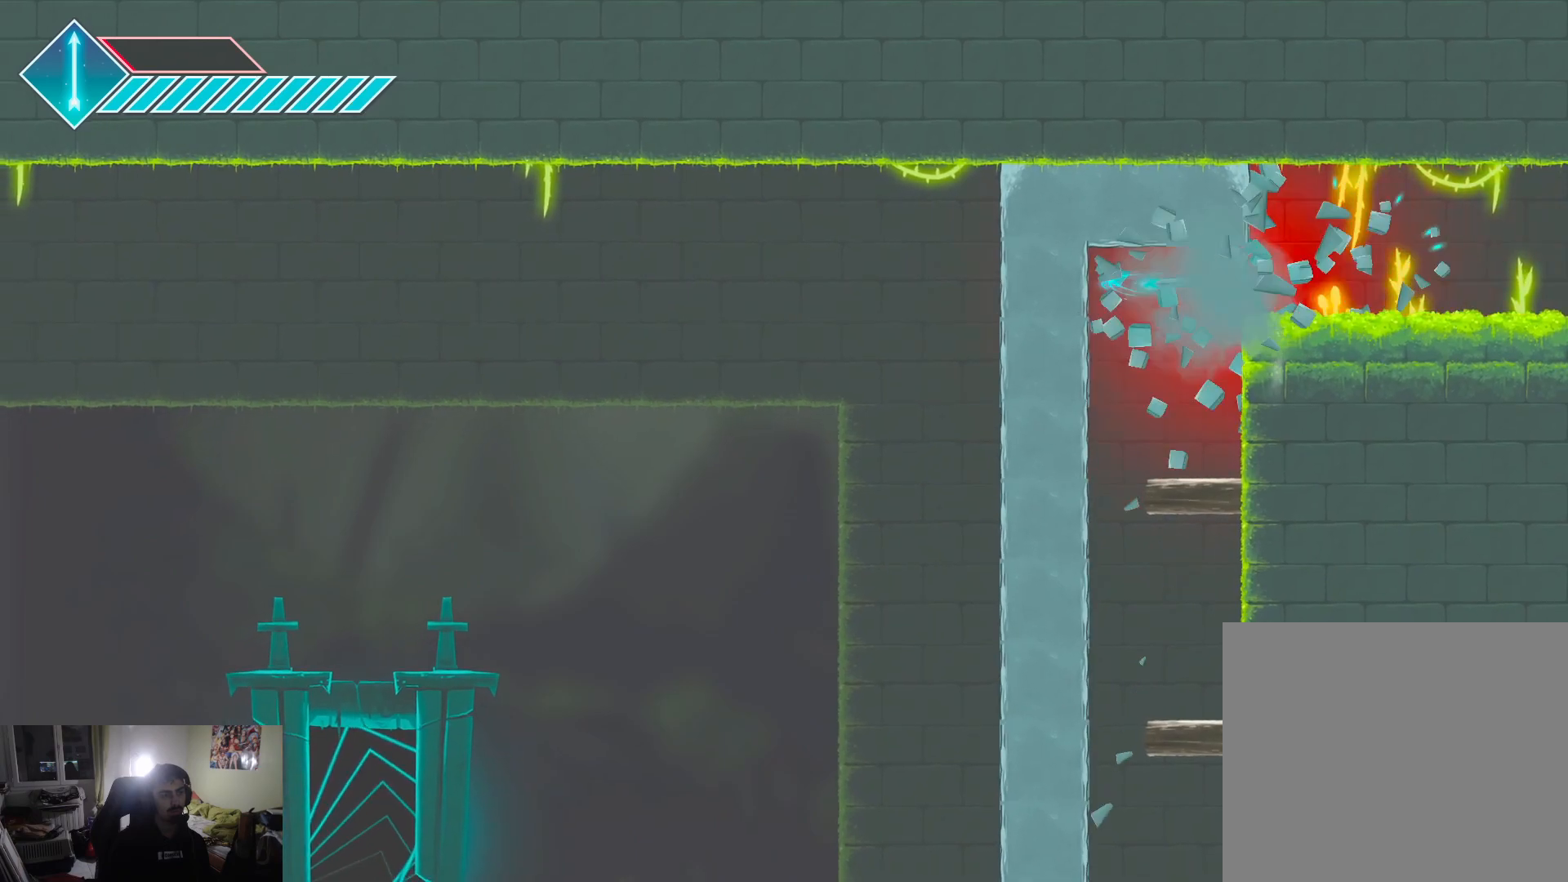
{"buttons": [], "left_stick": "left", "right_stick": "center", "events": []}
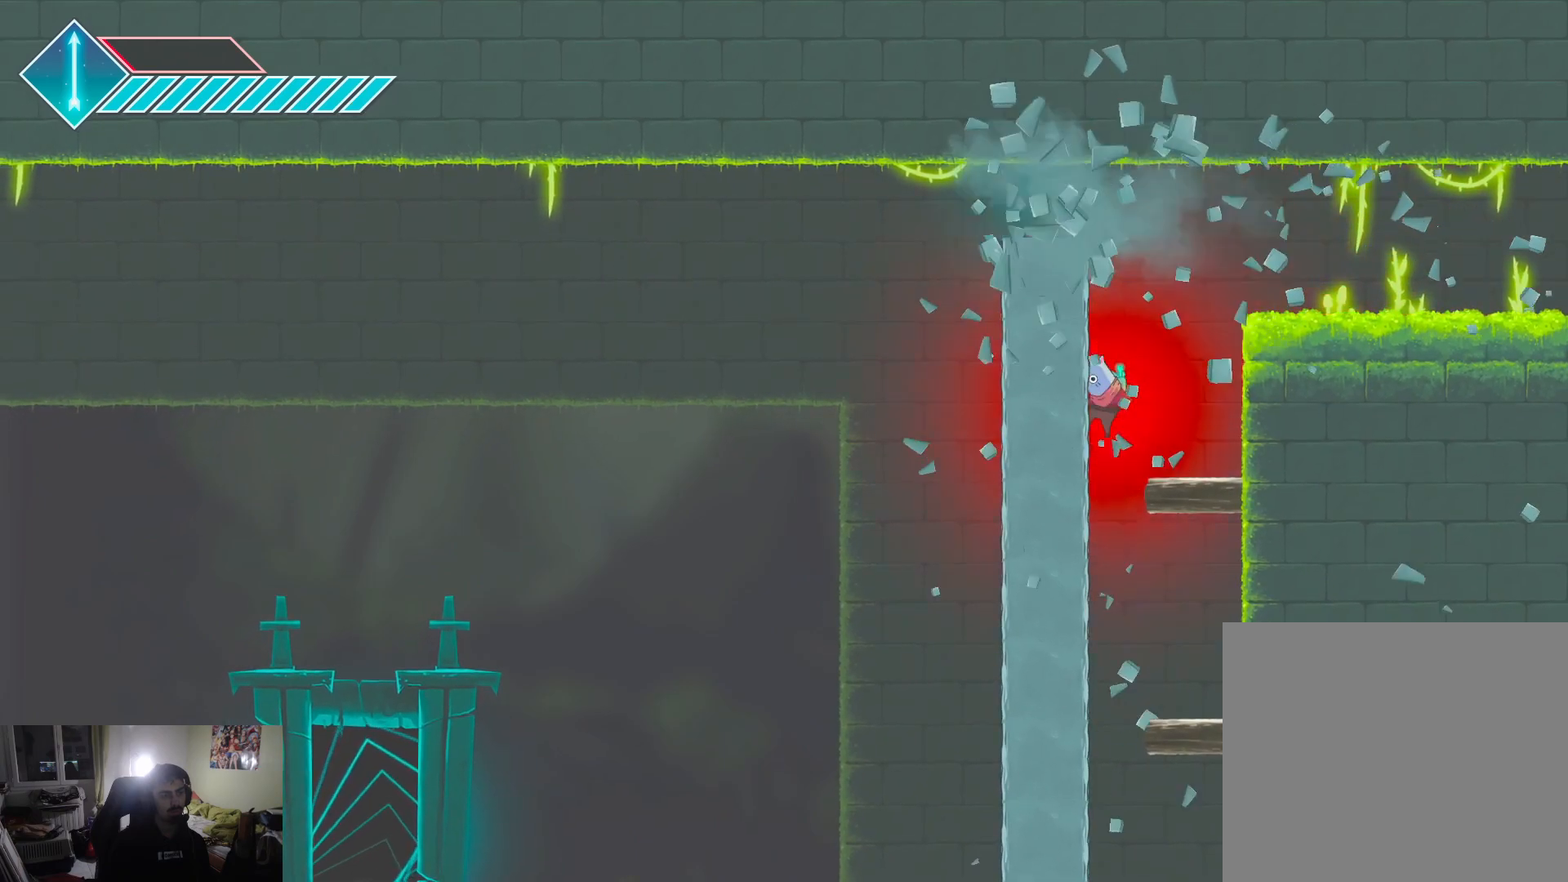
{"buttons": [], "left_stick": "left", "right_stick": "center", "events": [[67, "left_stick", "center"], [117, "left_stick", "right"], [317, "left_stick", "center"], [500, "left_stick", "left"]]}
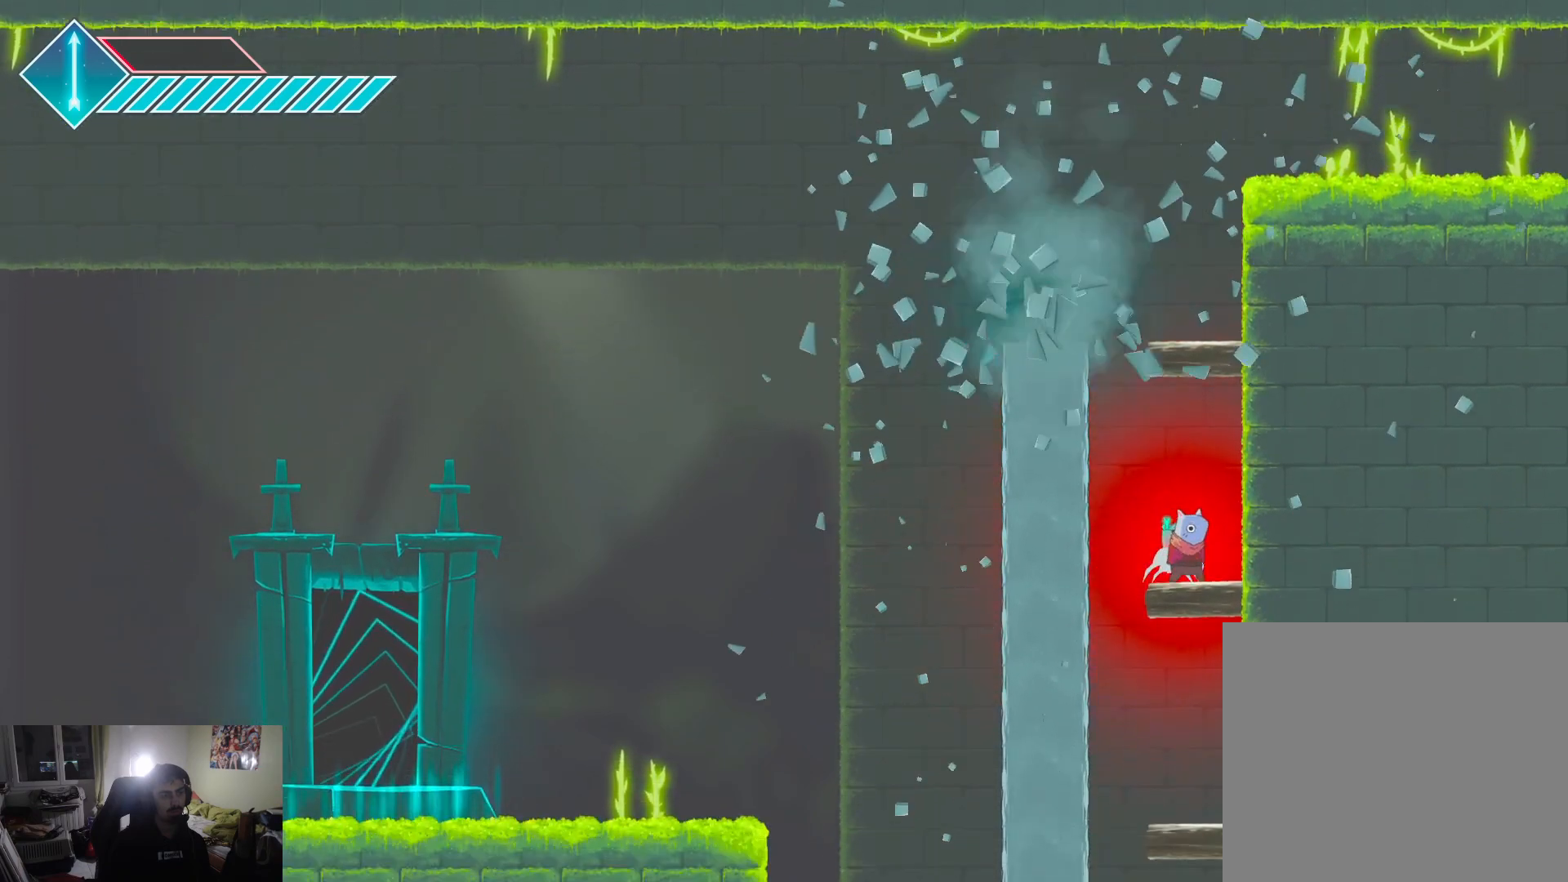
{"buttons": ["CROSS"], "left_stick": "left", "right_stick": "center", "events": [[350, "CROSS", "down"]]}
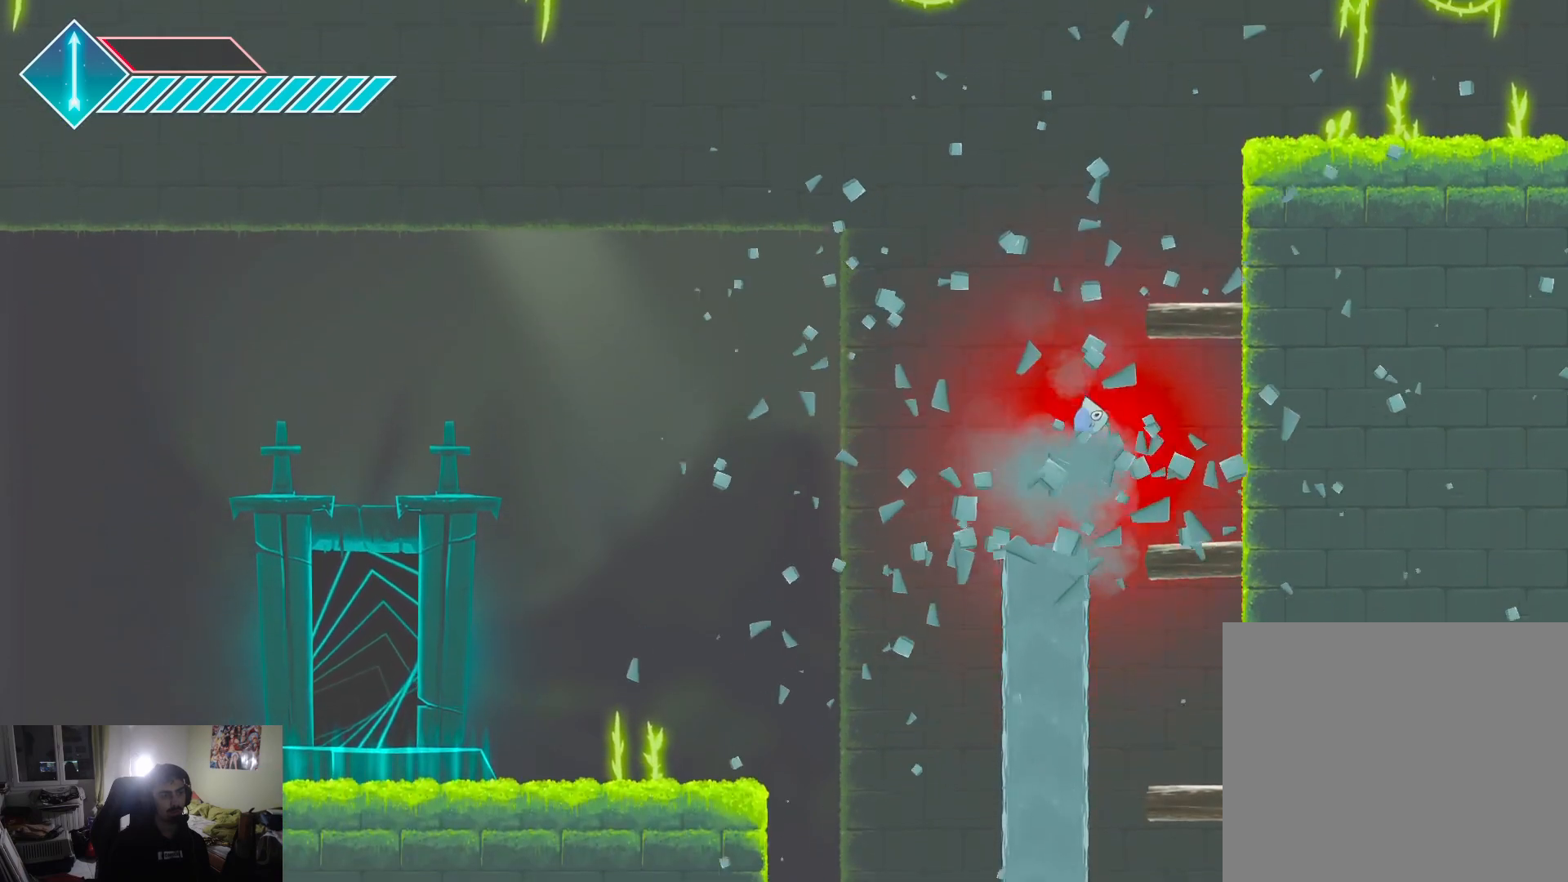
{"buttons": [], "left_stick": "left", "right_stick": "center", "events": [[200, "CROSS", "up"]]}
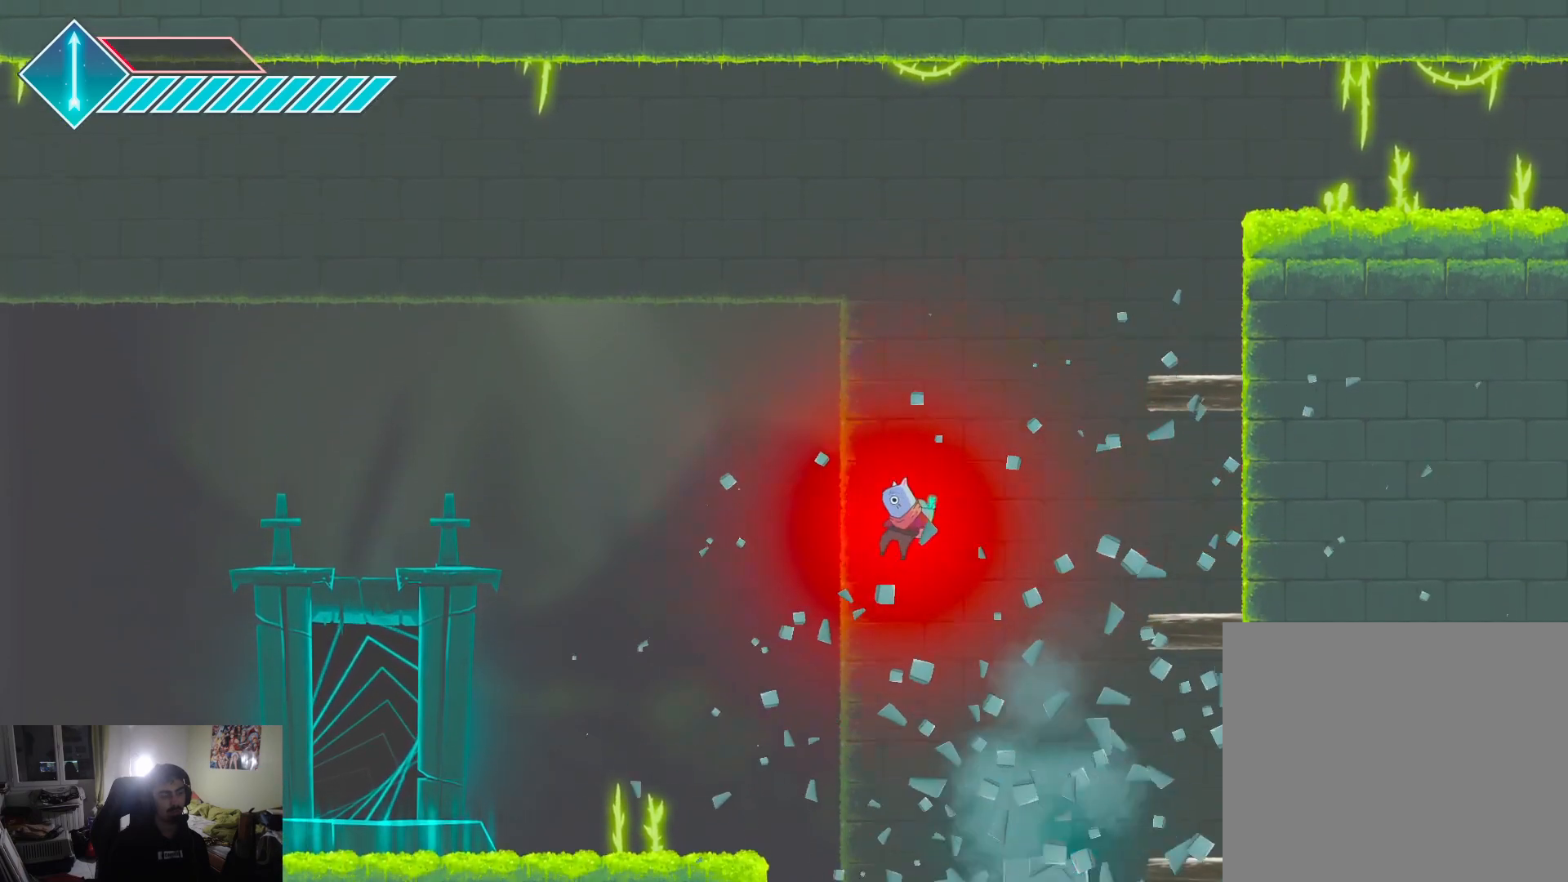
{"buttons": [], "left_stick": "left", "right_stick": "center", "events": []}
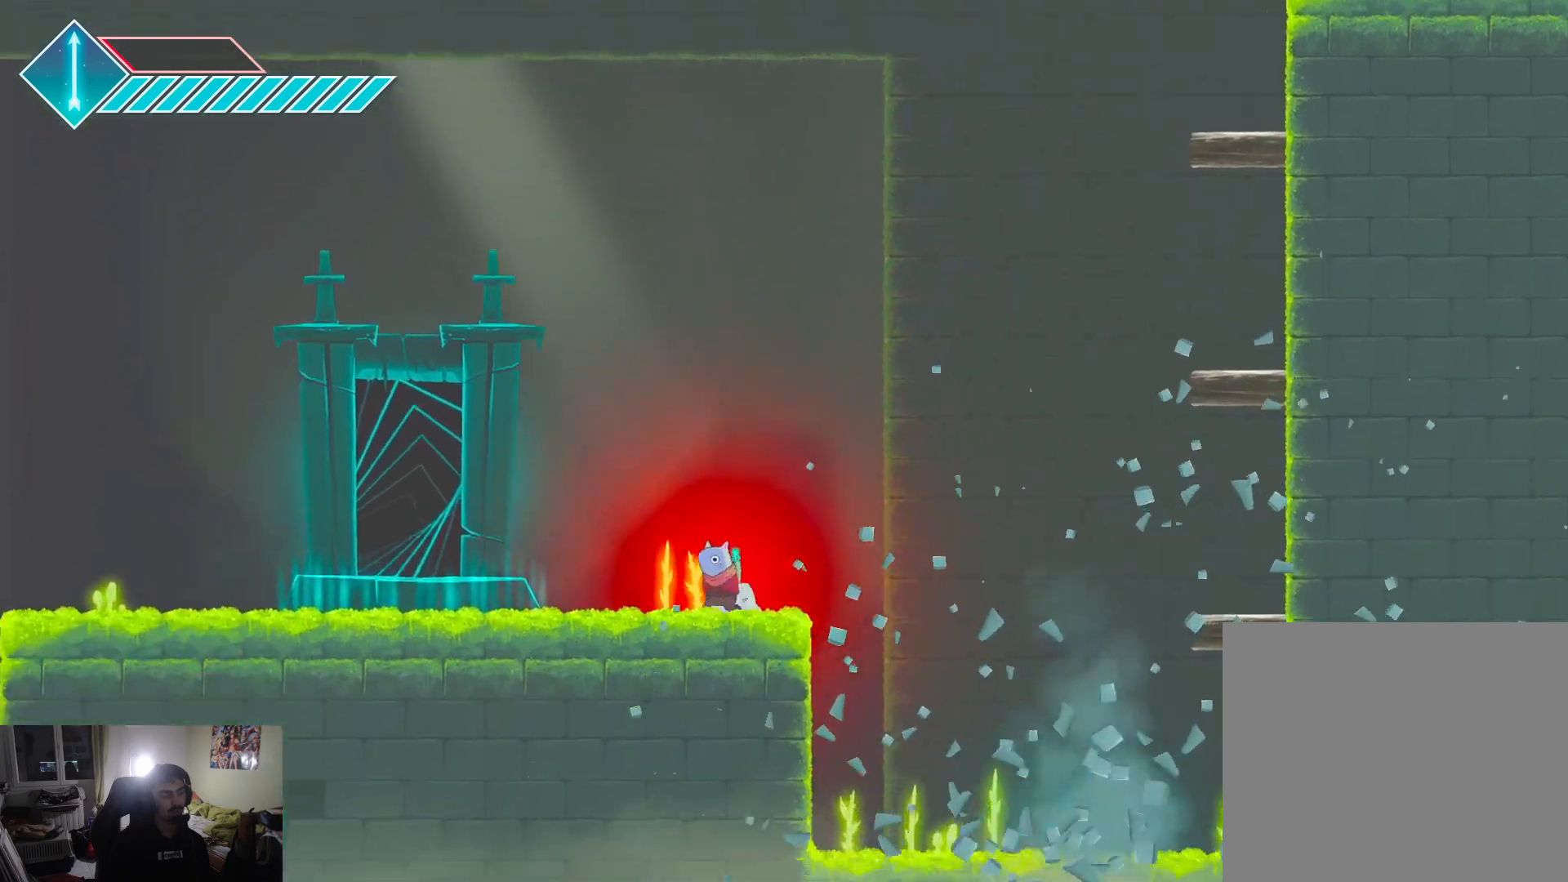
{"buttons": [], "left_stick": "left", "right_stick": "center", "events": []}
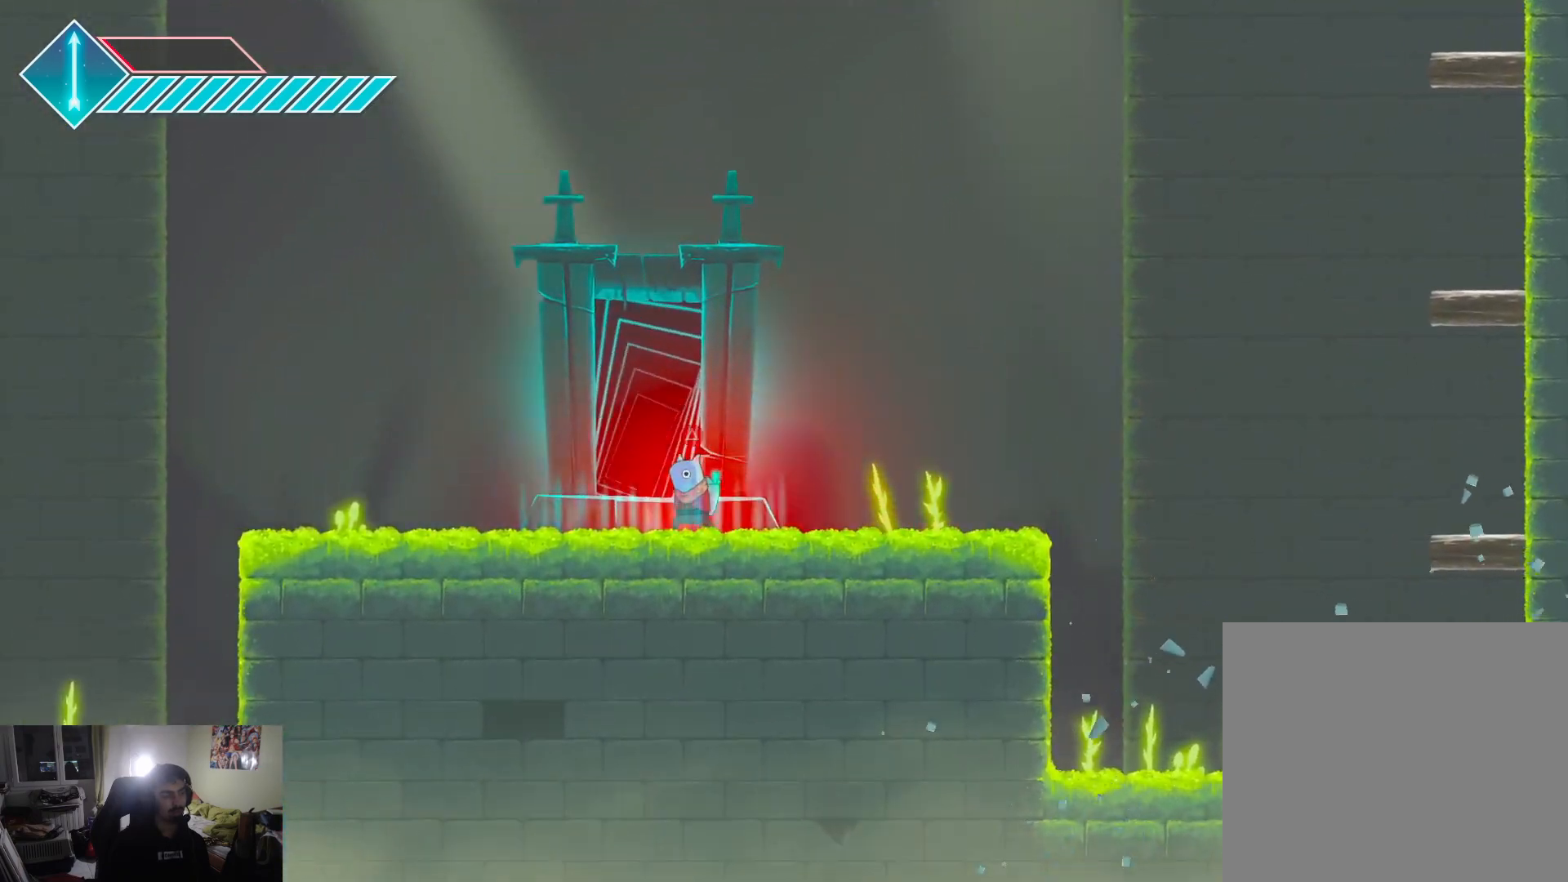
{"buttons": [], "left_stick": "up-right", "right_stick": "center", "events": [[283, "left_stick", "up-right"]]}
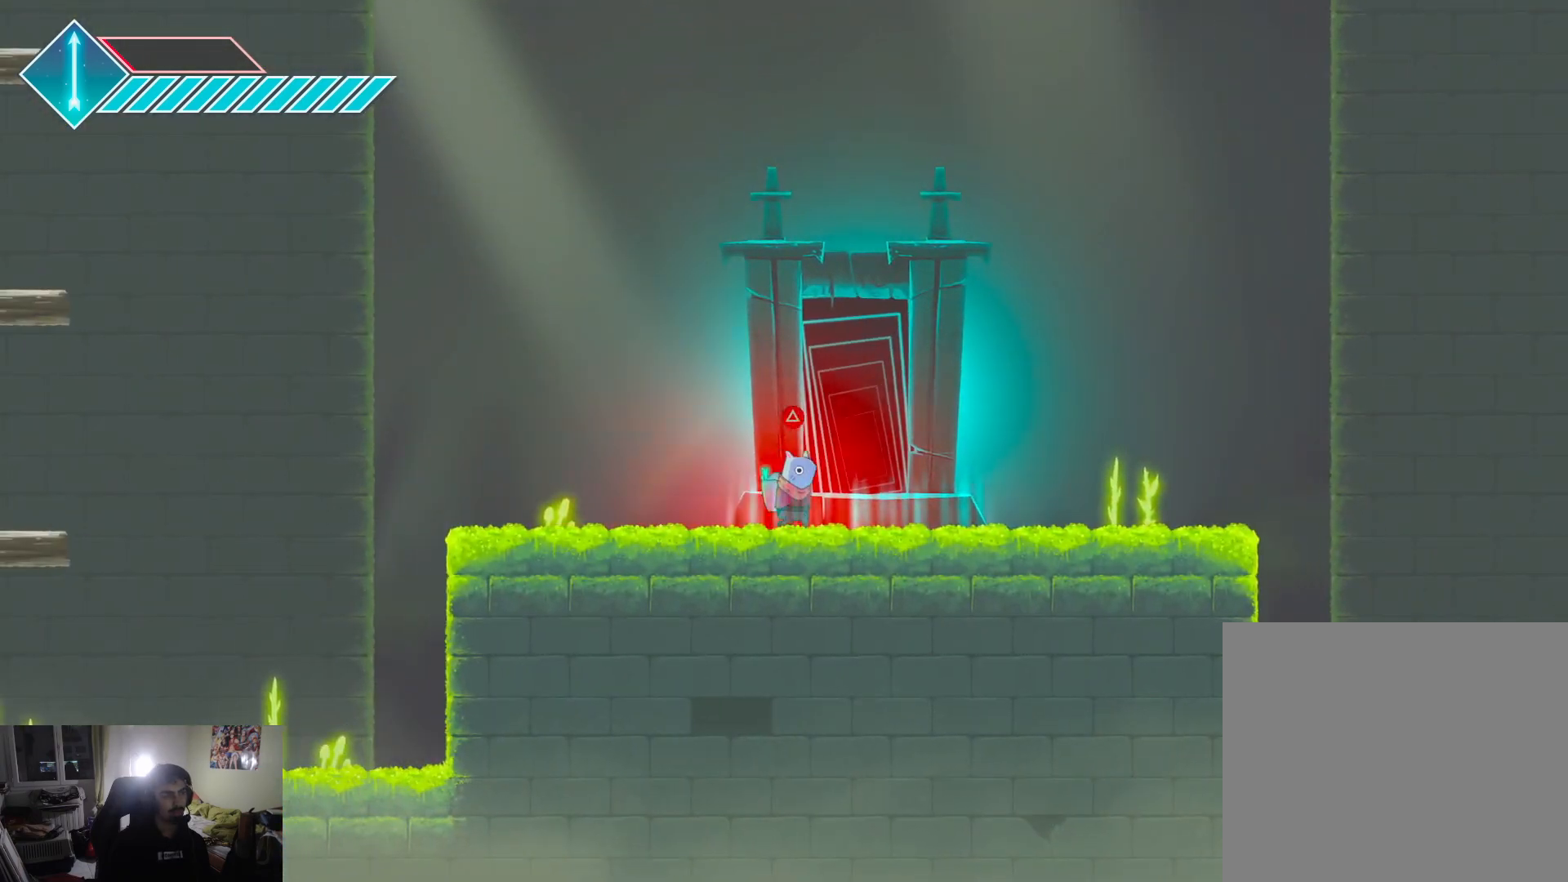
{"buttons": [], "left_stick": "left", "right_stick": "center", "events": [[100, "left_stick", "left"]]}
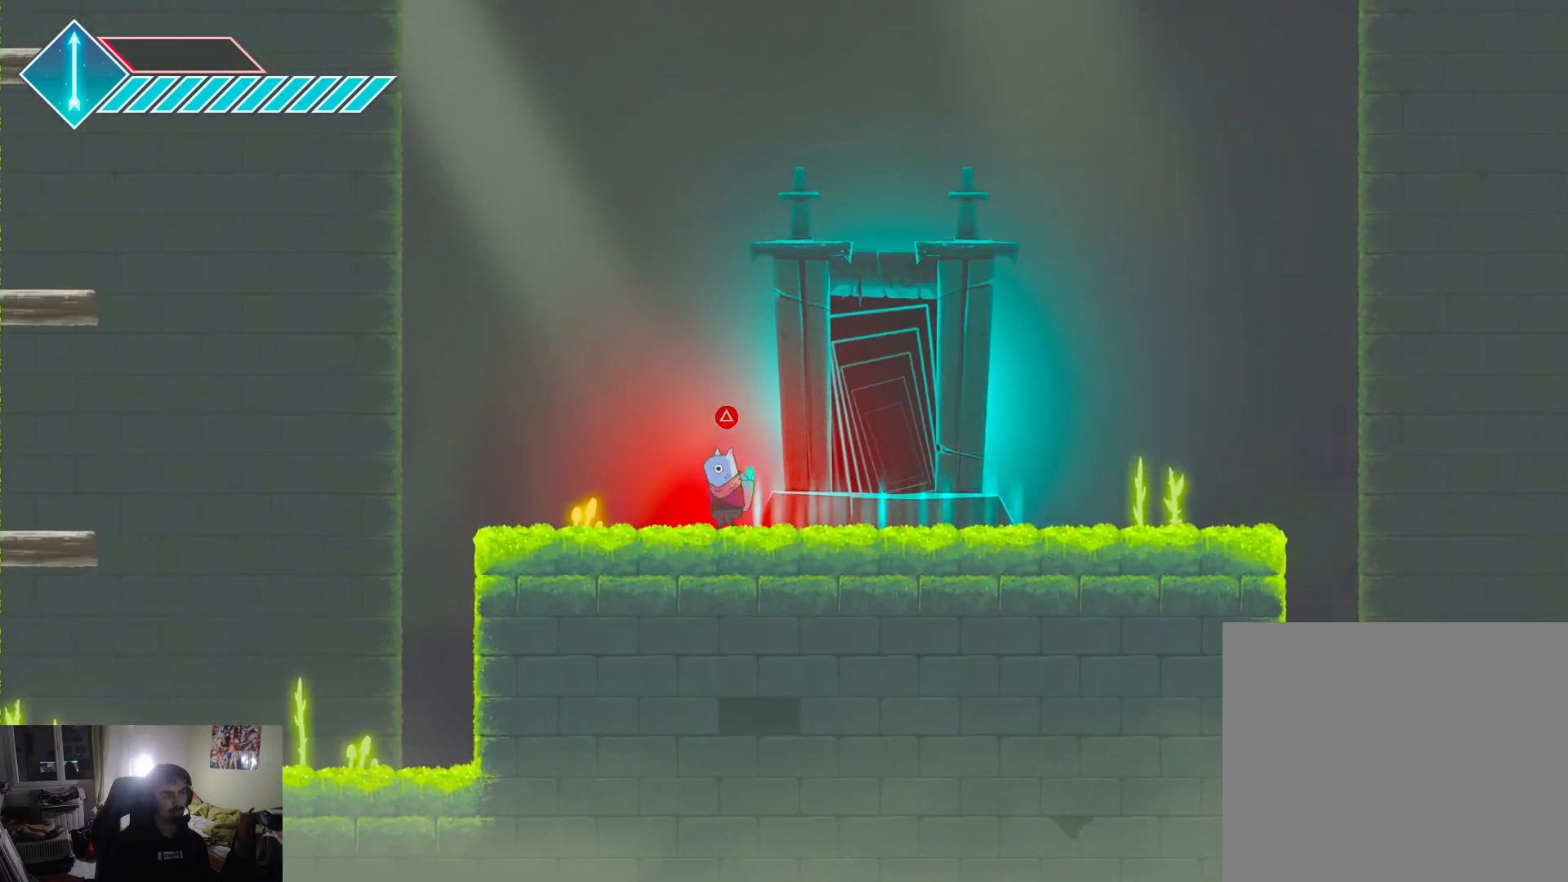
{"buttons": [], "left_stick": "right", "right_stick": "center", "events": [[333, "left_stick", "center"], [417, "left_stick", "right"]]}
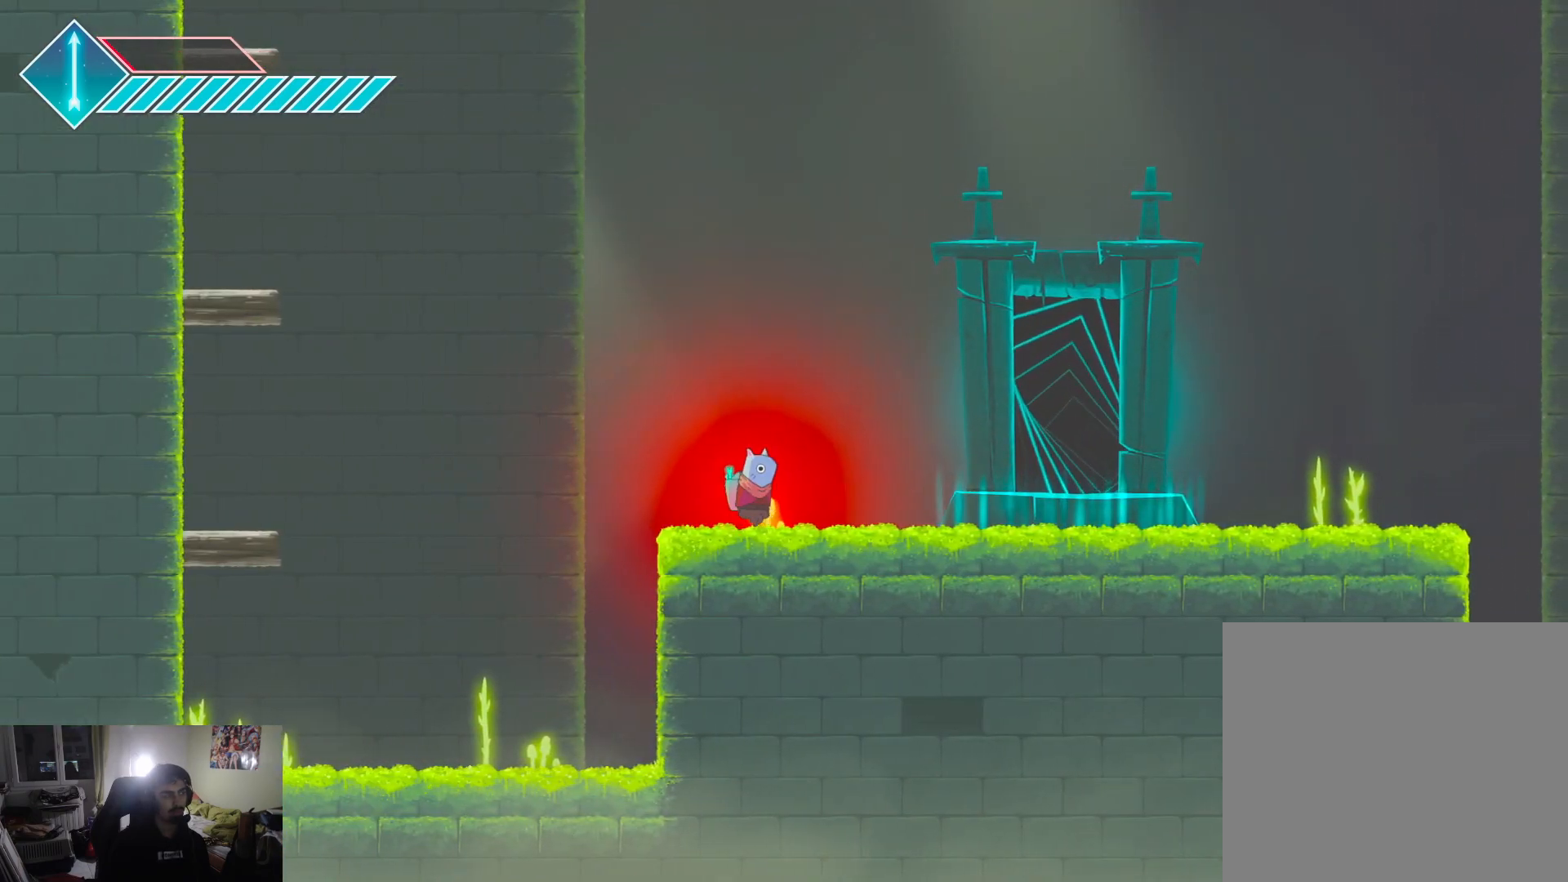
{"buttons": [], "left_stick": "right", "right_stick": "center", "events": []}
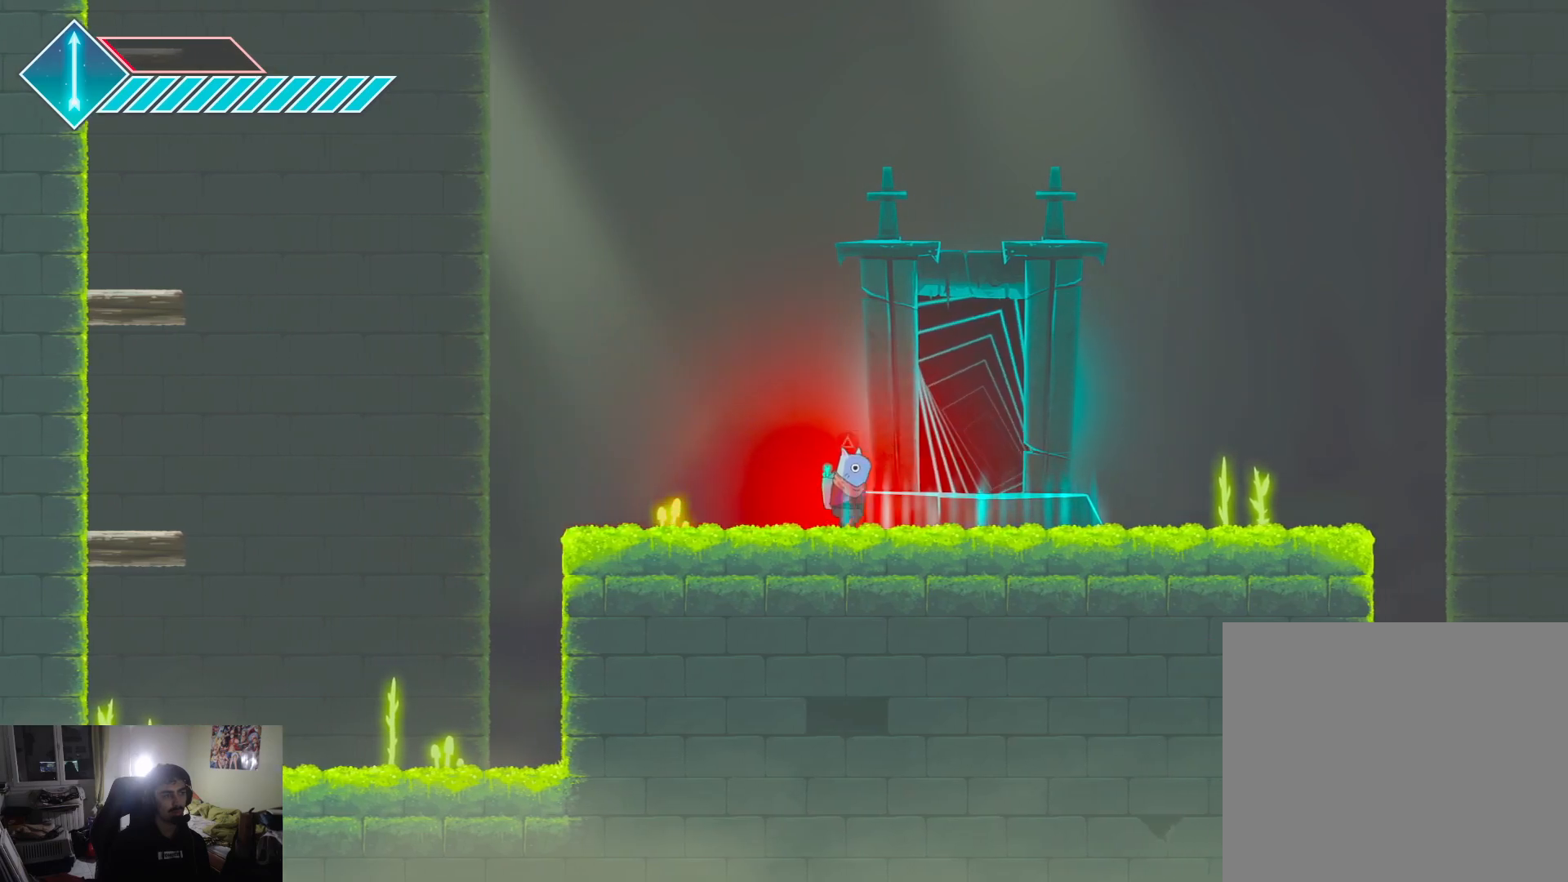
{"buttons": [], "left_stick": "center", "right_stick": "center", "events": [[17, "left_stick", "up-right"], [50, "TRIANGLE", "down"], [117, "left_stick", "center"], [167, "TRIANGLE", "up"]]}
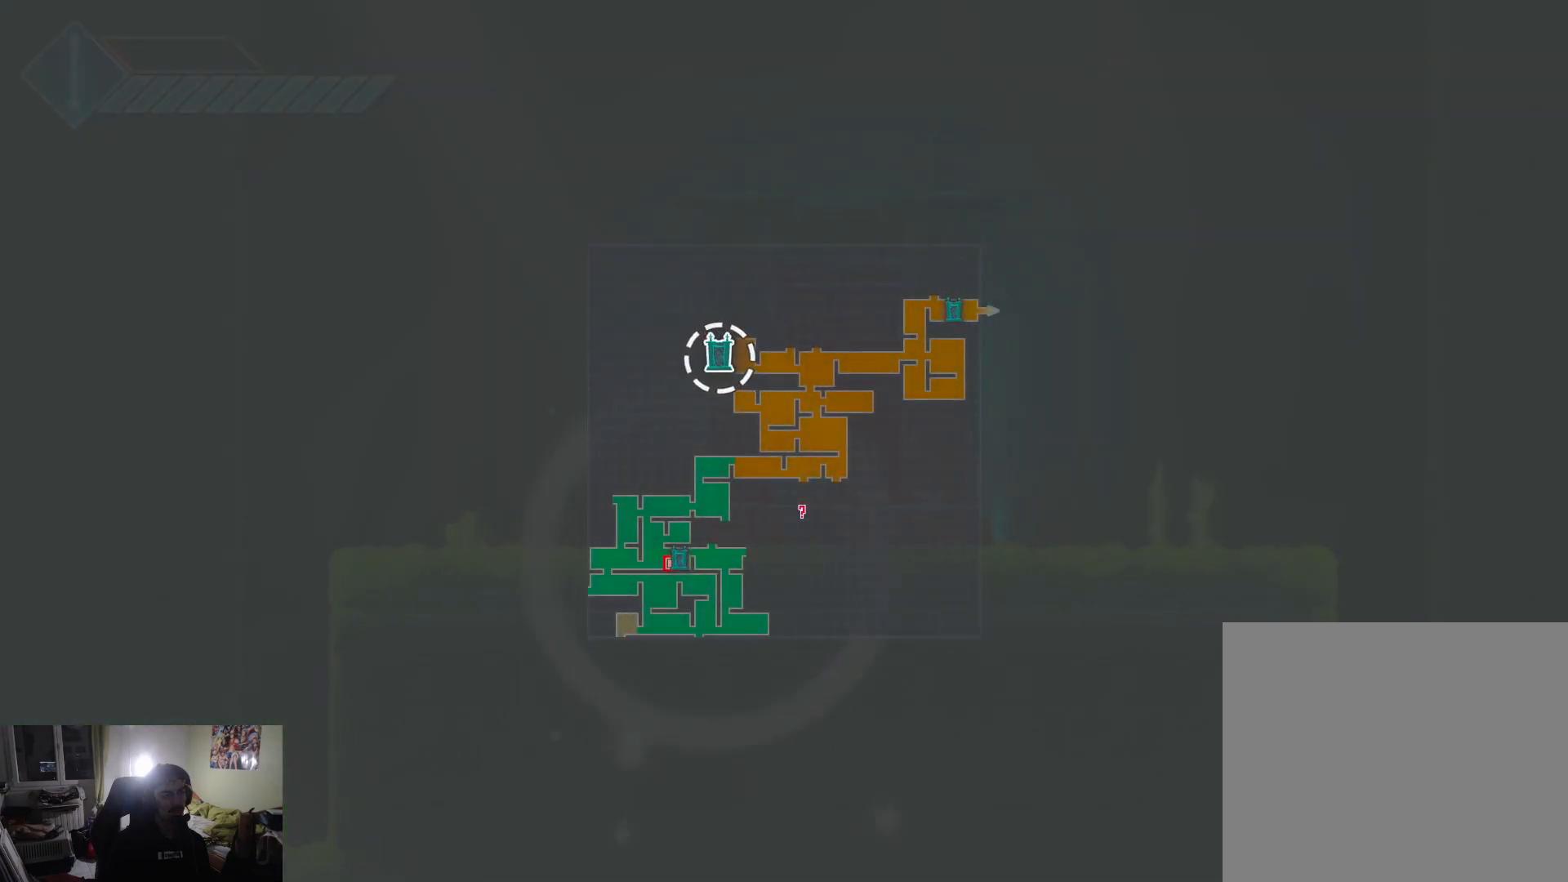
{"buttons": [], "left_stick": "center", "right_stick": "center", "events": []}
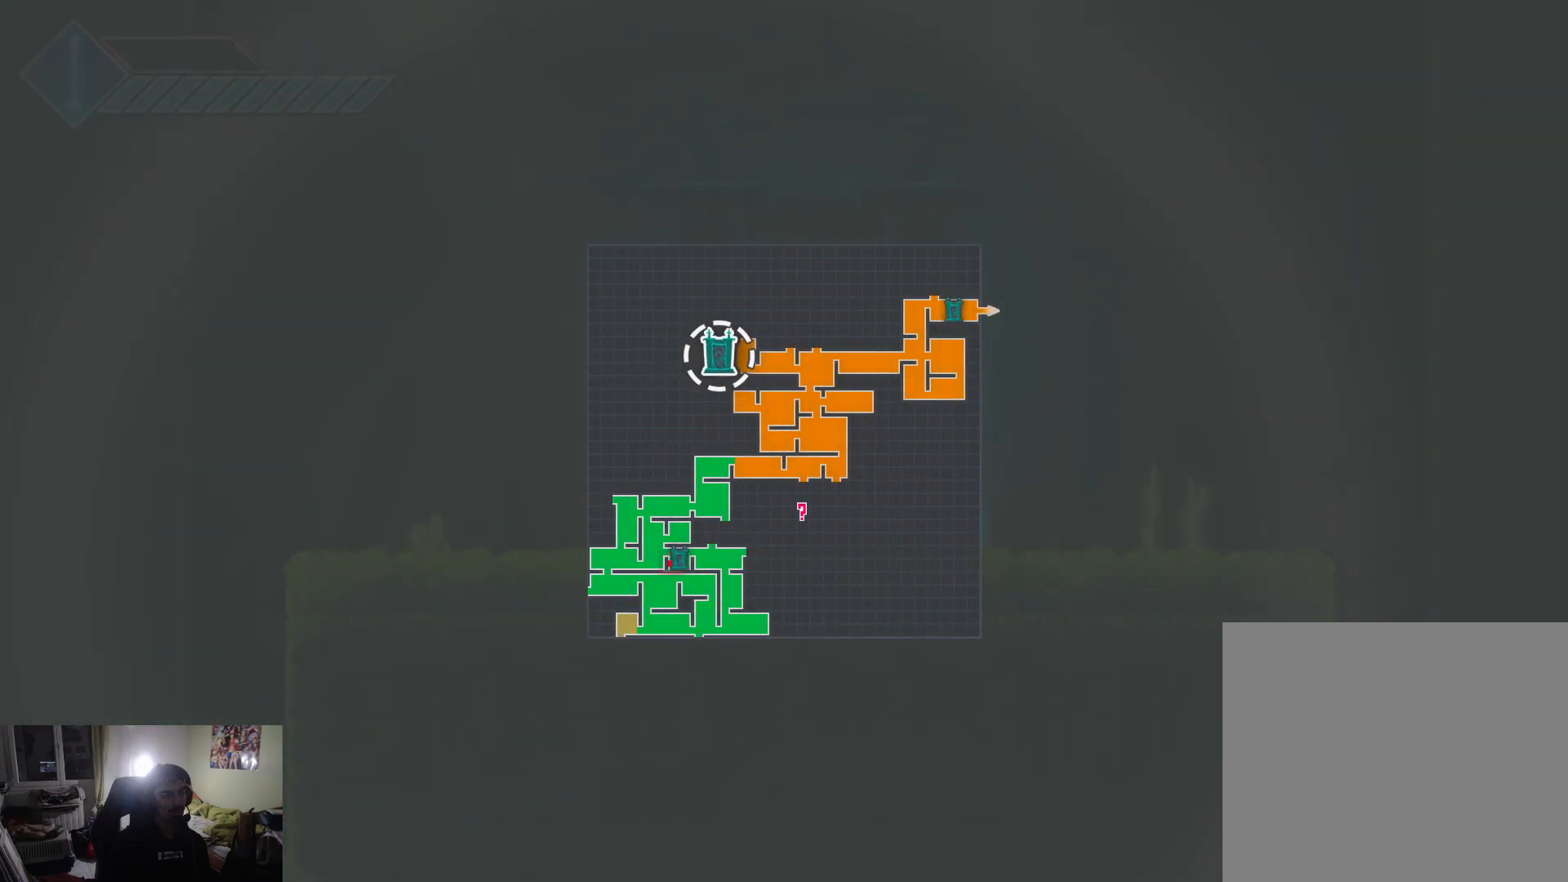
{"buttons": [], "left_stick": "right", "right_stick": "center", "events": [[433, "left_stick", "right"]]}
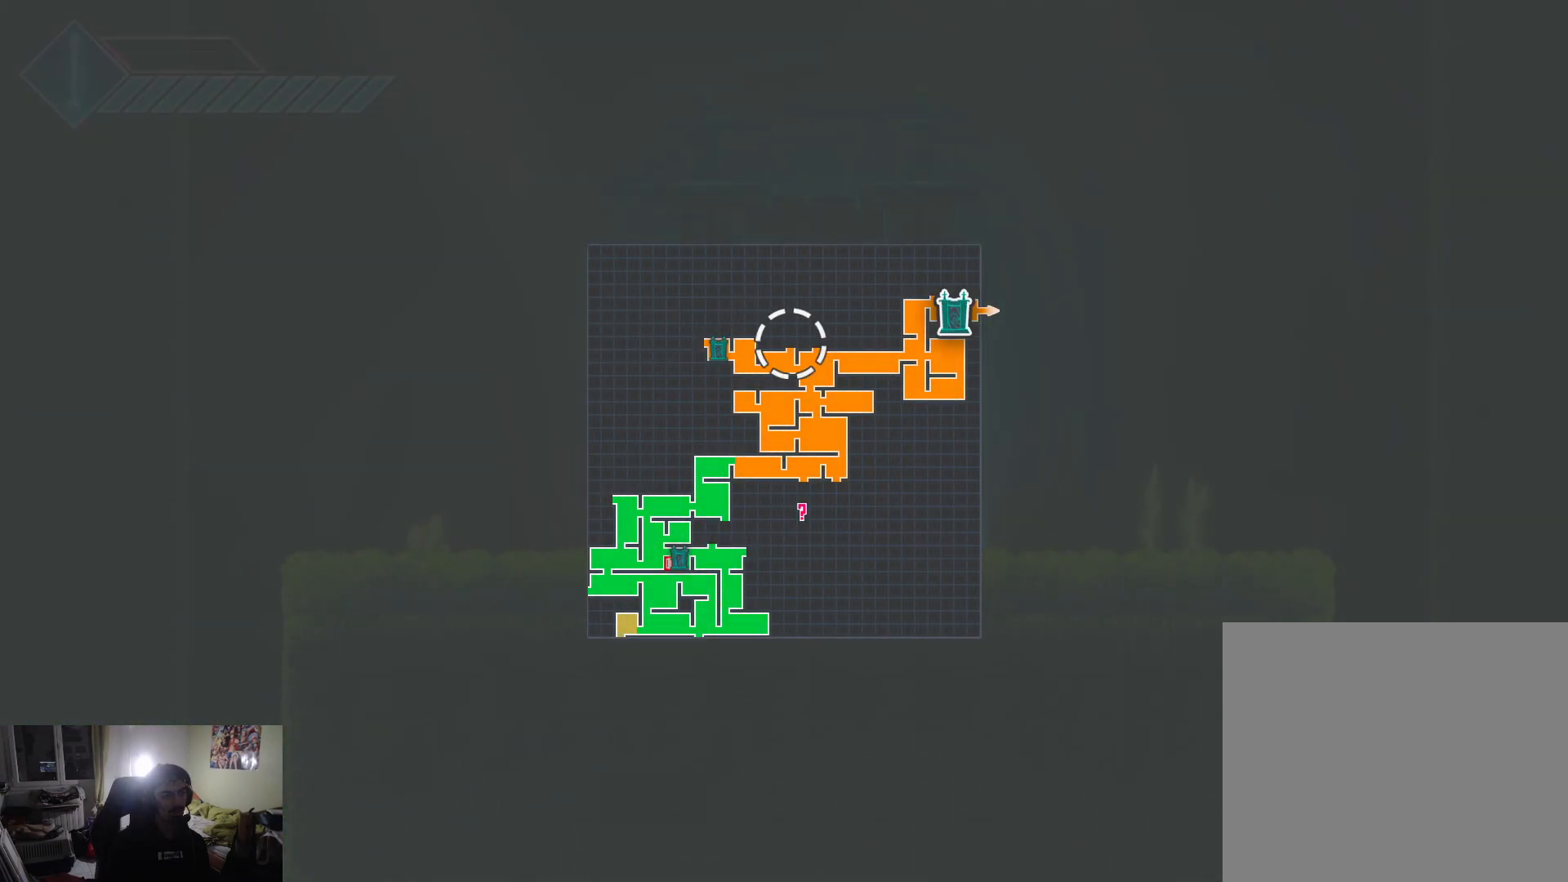
{"buttons": [], "left_stick": "center", "right_stick": "center", "events": [[133, "left_stick", "center"]]}
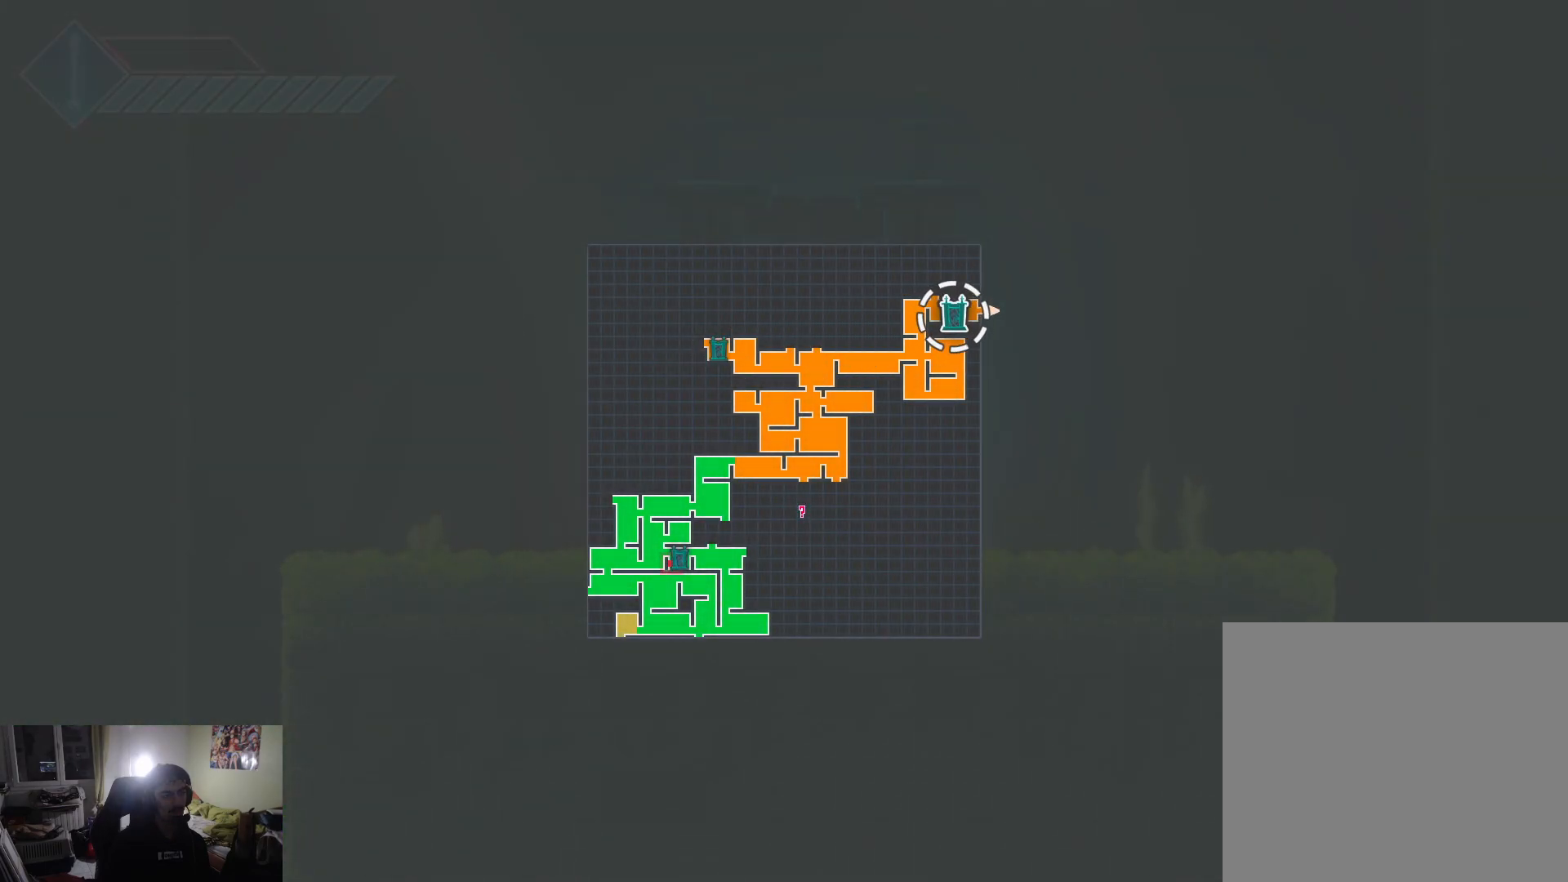
{"buttons": [], "left_stick": "center", "right_stick": "center", "events": []}
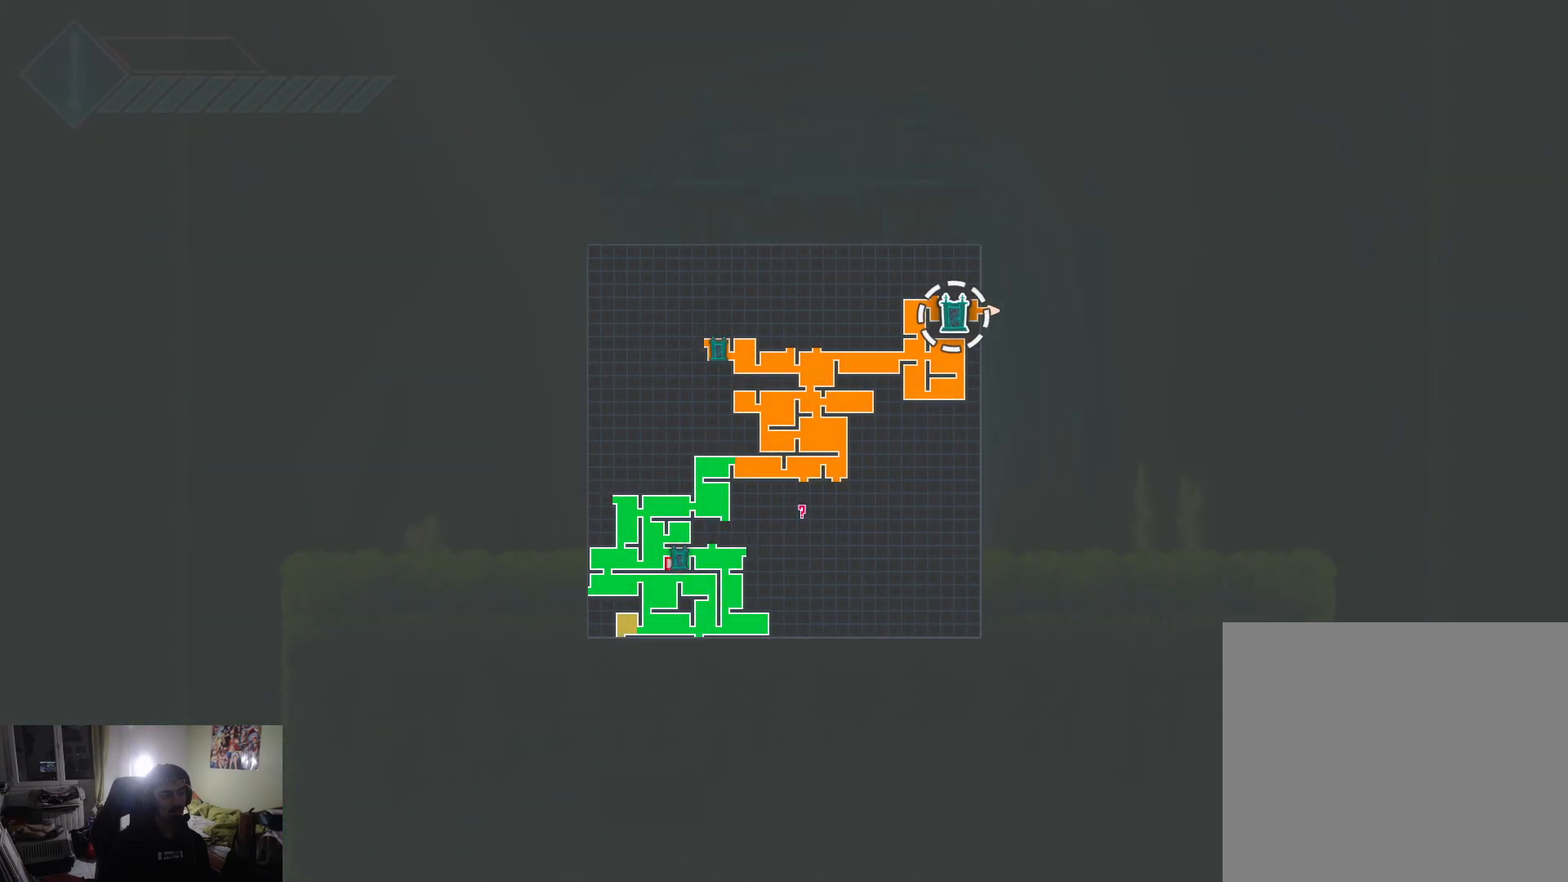
{"buttons": [], "left_stick": "center", "right_stick": "center", "events": []}
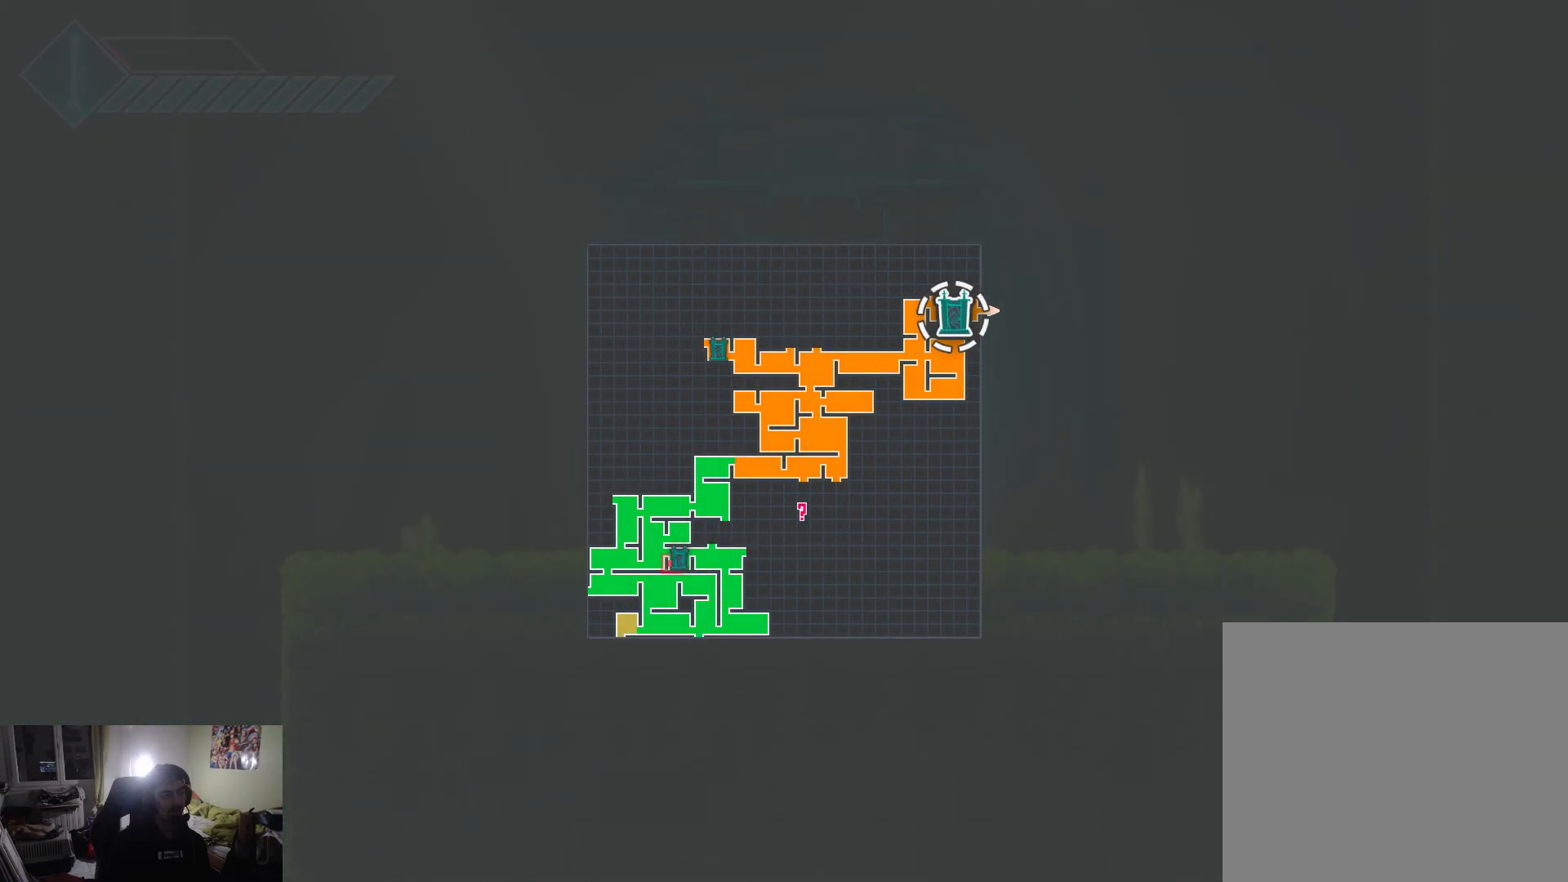
{"buttons": ["CROSS"], "left_stick": "center", "right_stick": "center", "events": [[467, "CROSS", "down"]]}
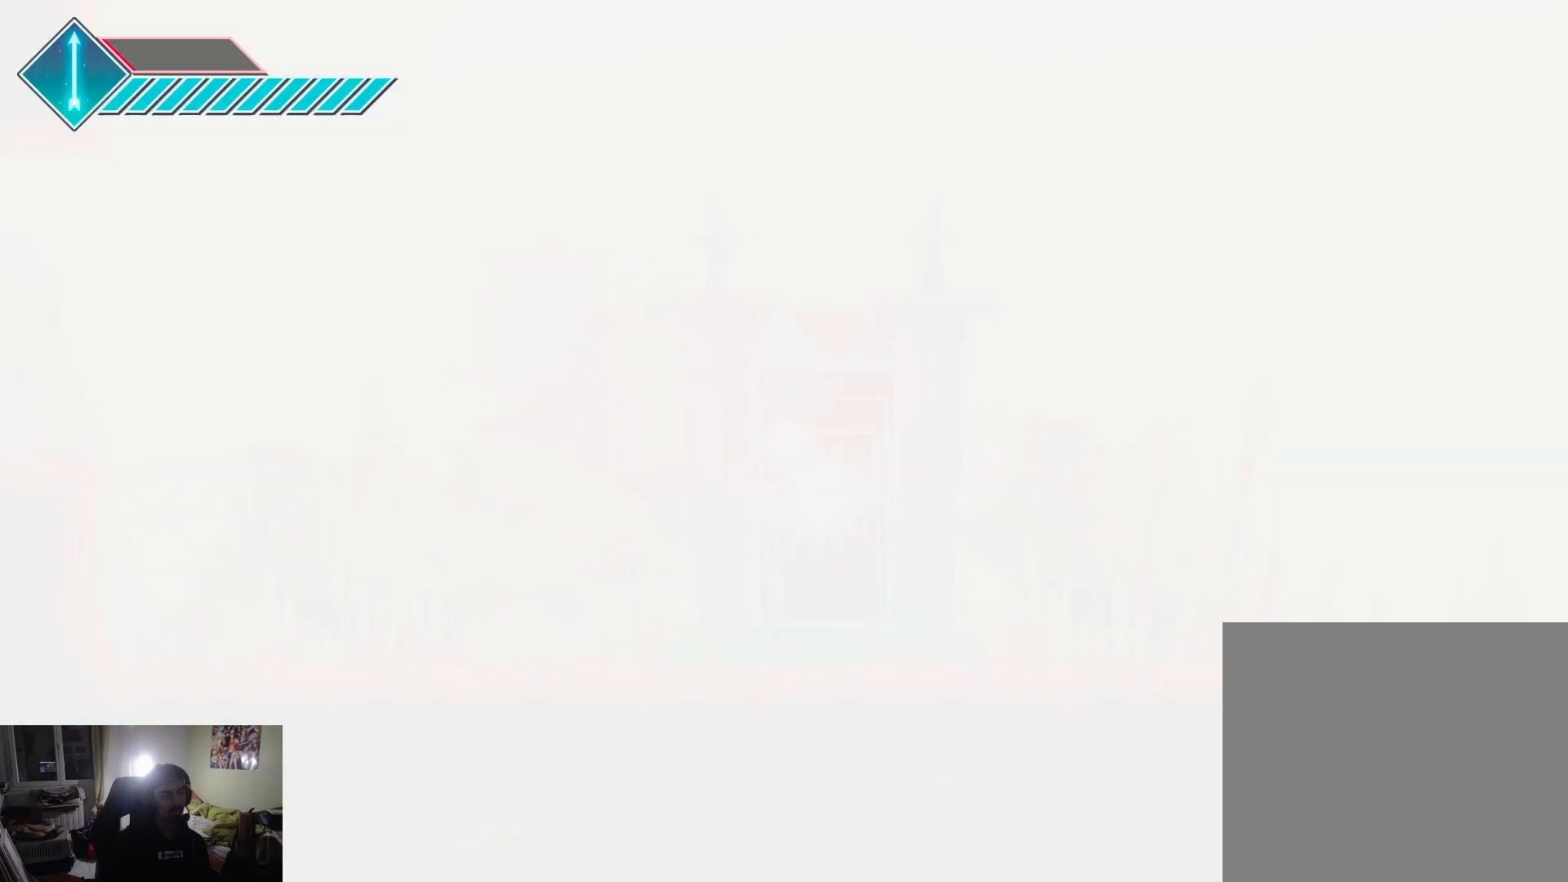
{"buttons": [], "left_stick": "center", "right_stick": "center", "events": [[83, "CROSS", "up"]]}
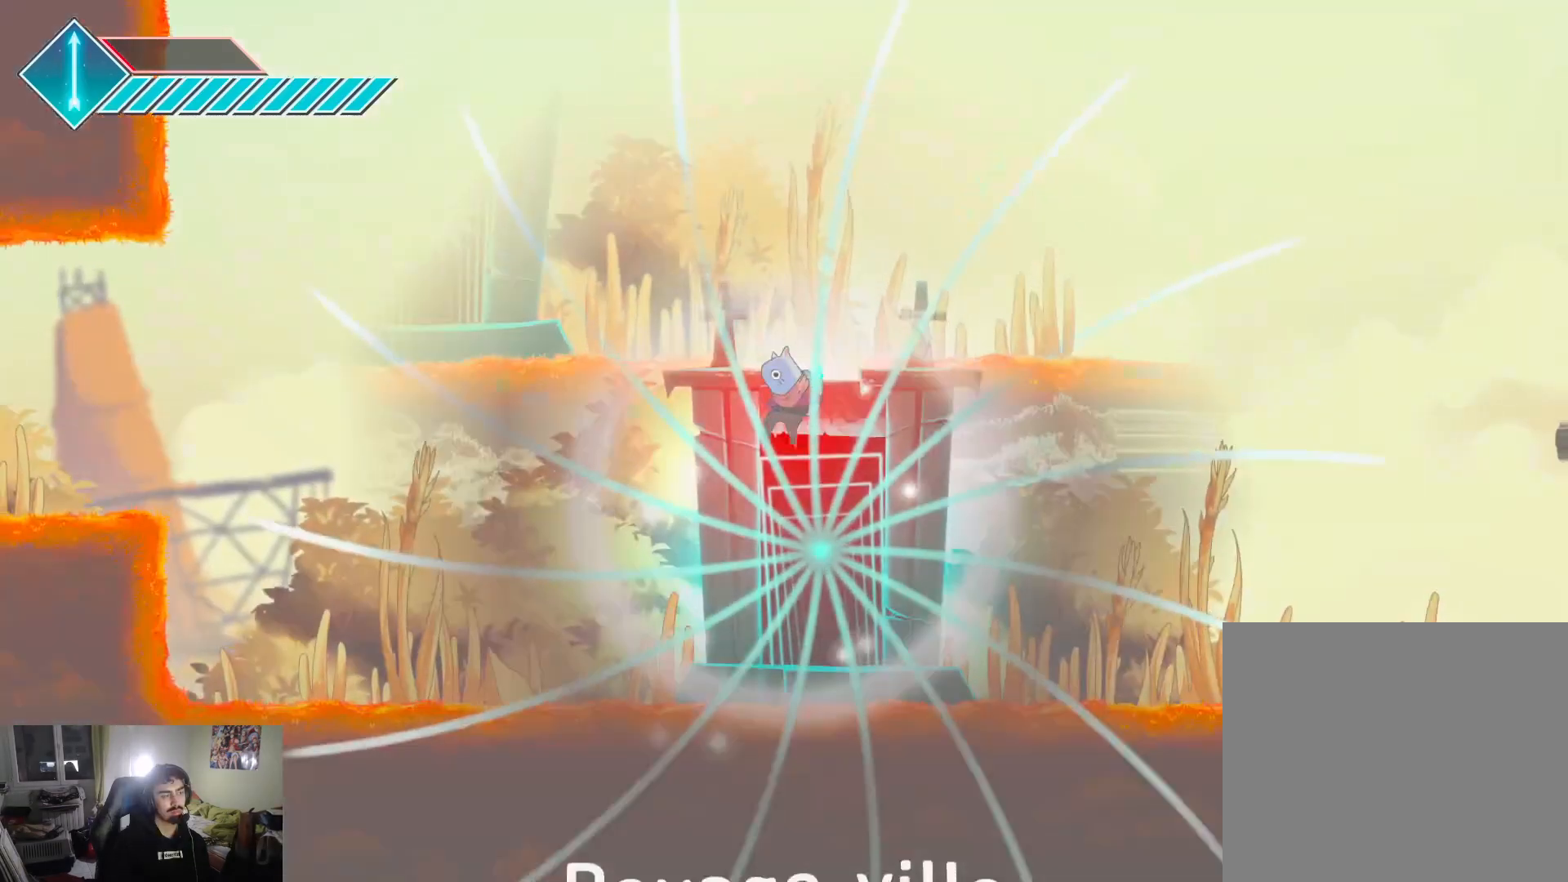
{"buttons": [], "left_stick": "right", "right_stick": "center", "events": [[233, "left_stick", "right"]]}
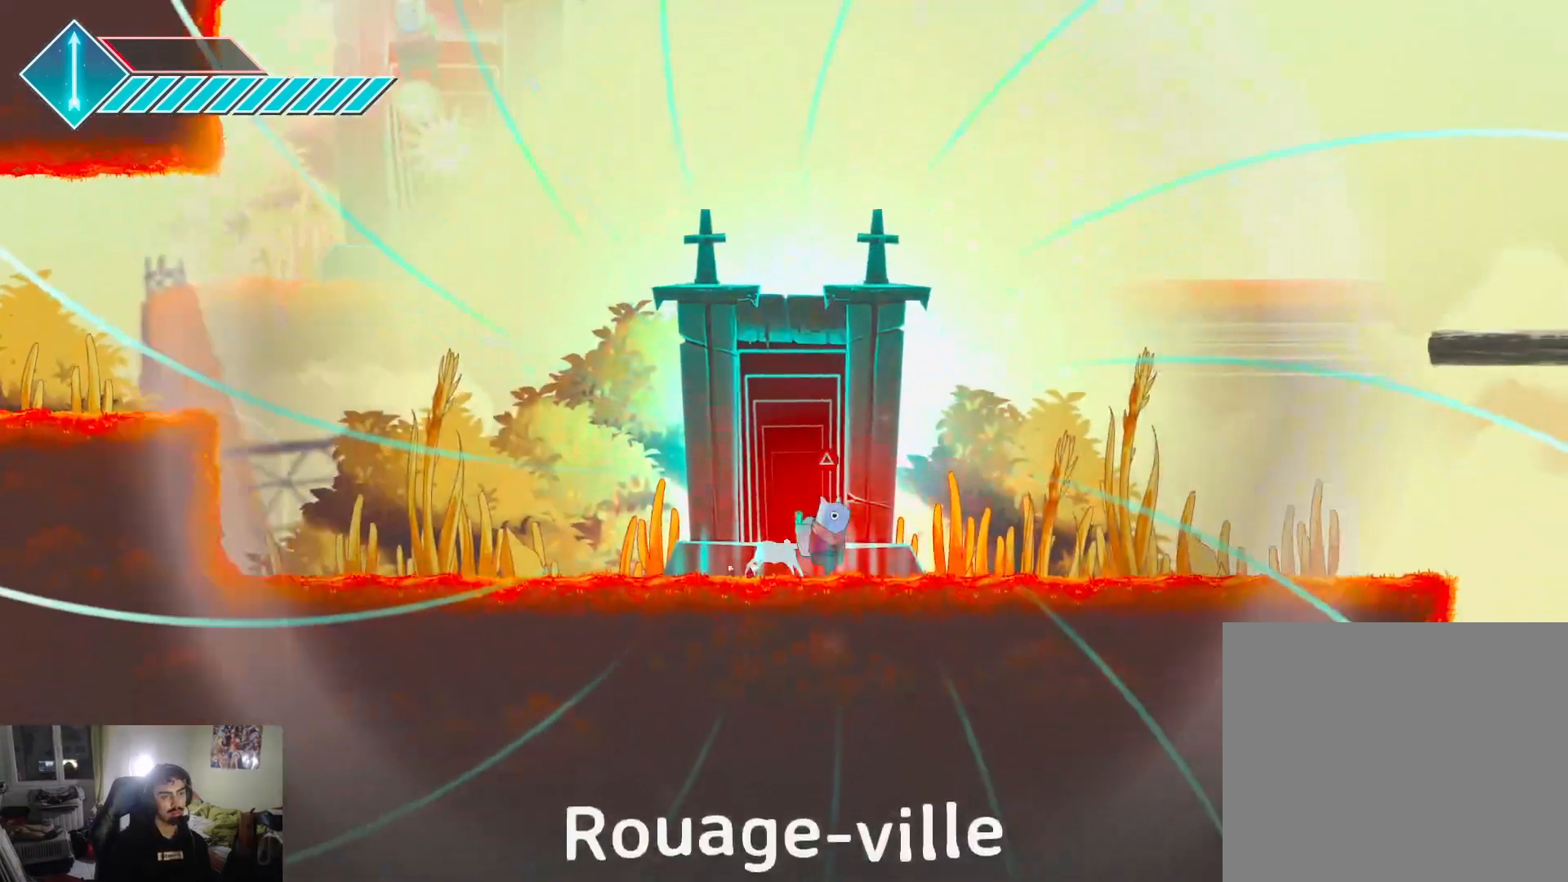
{"buttons": ["R1"], "left_stick": "right", "right_stick": "center", "events": [[283, "R1", "down"]]}
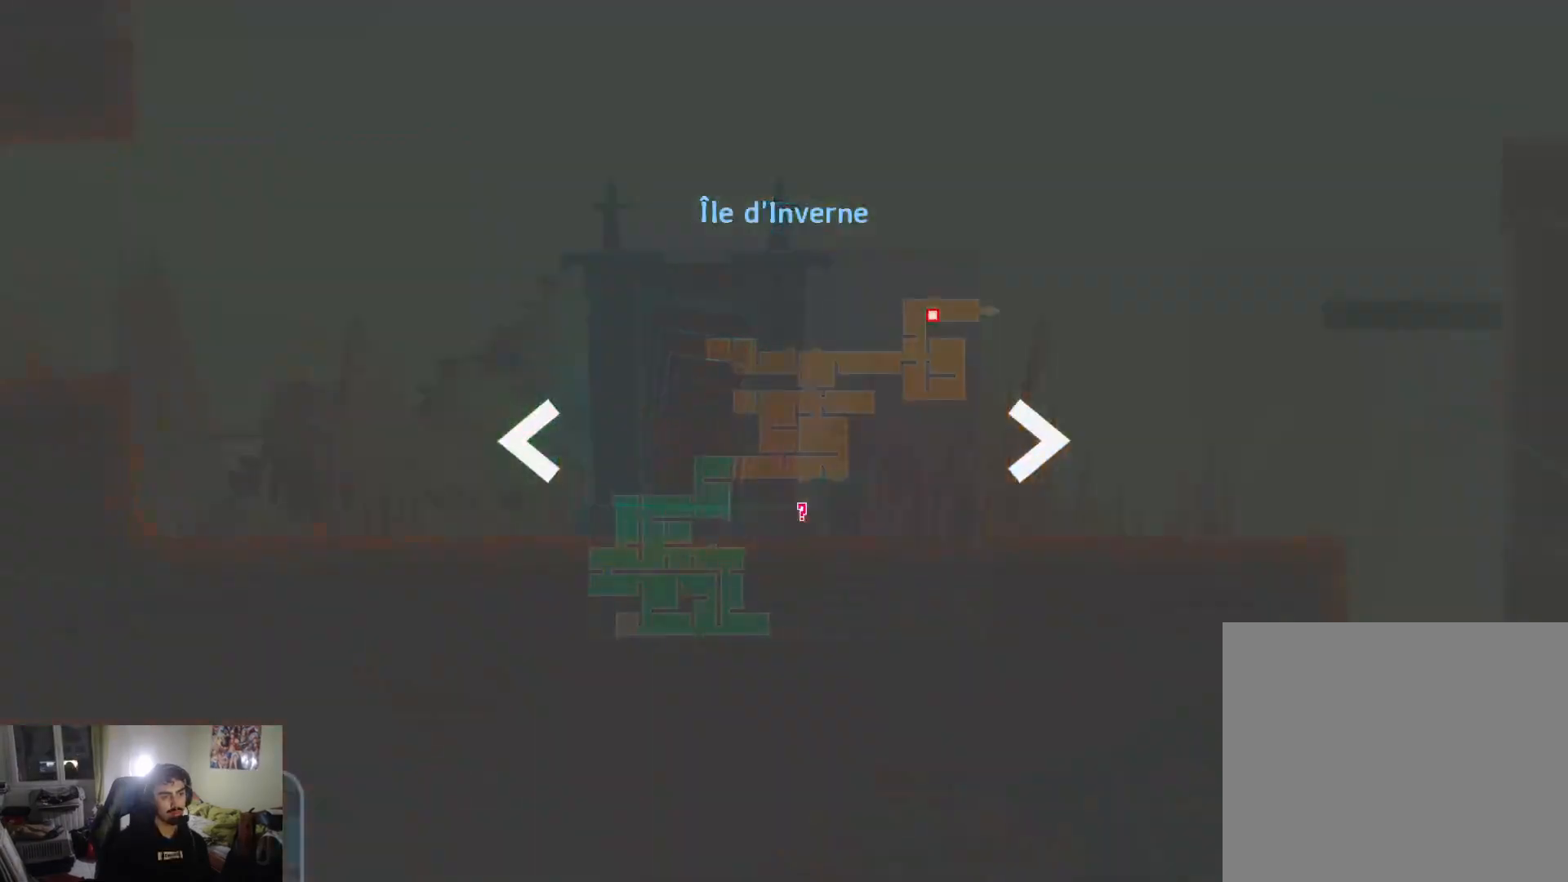
{"buttons": [], "left_stick": "right", "right_stick": "center", "events": [[17, "R1", "up"], [233, "R1", "down"], [367, "R1", "up"]]}
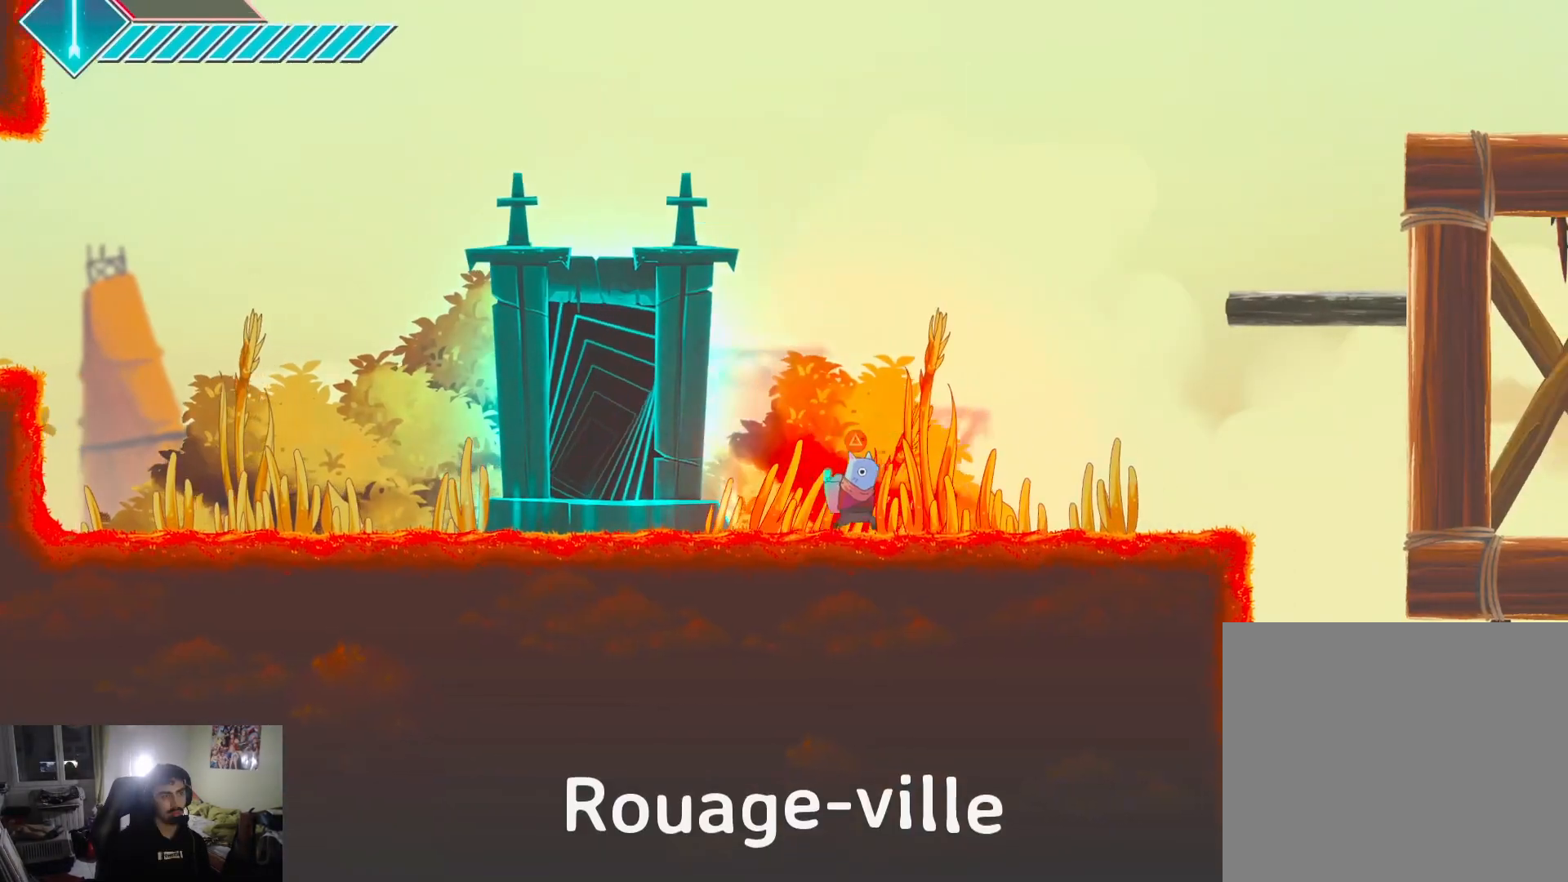
{"buttons": [], "left_stick": "up-right", "right_stick": "center", "events": [[133, "L1", "down"], [250, "CROSS", "down"], [283, "L1", "up"], [433, "left_stick", "up-right"], [500, "CROSS", "up"]]}
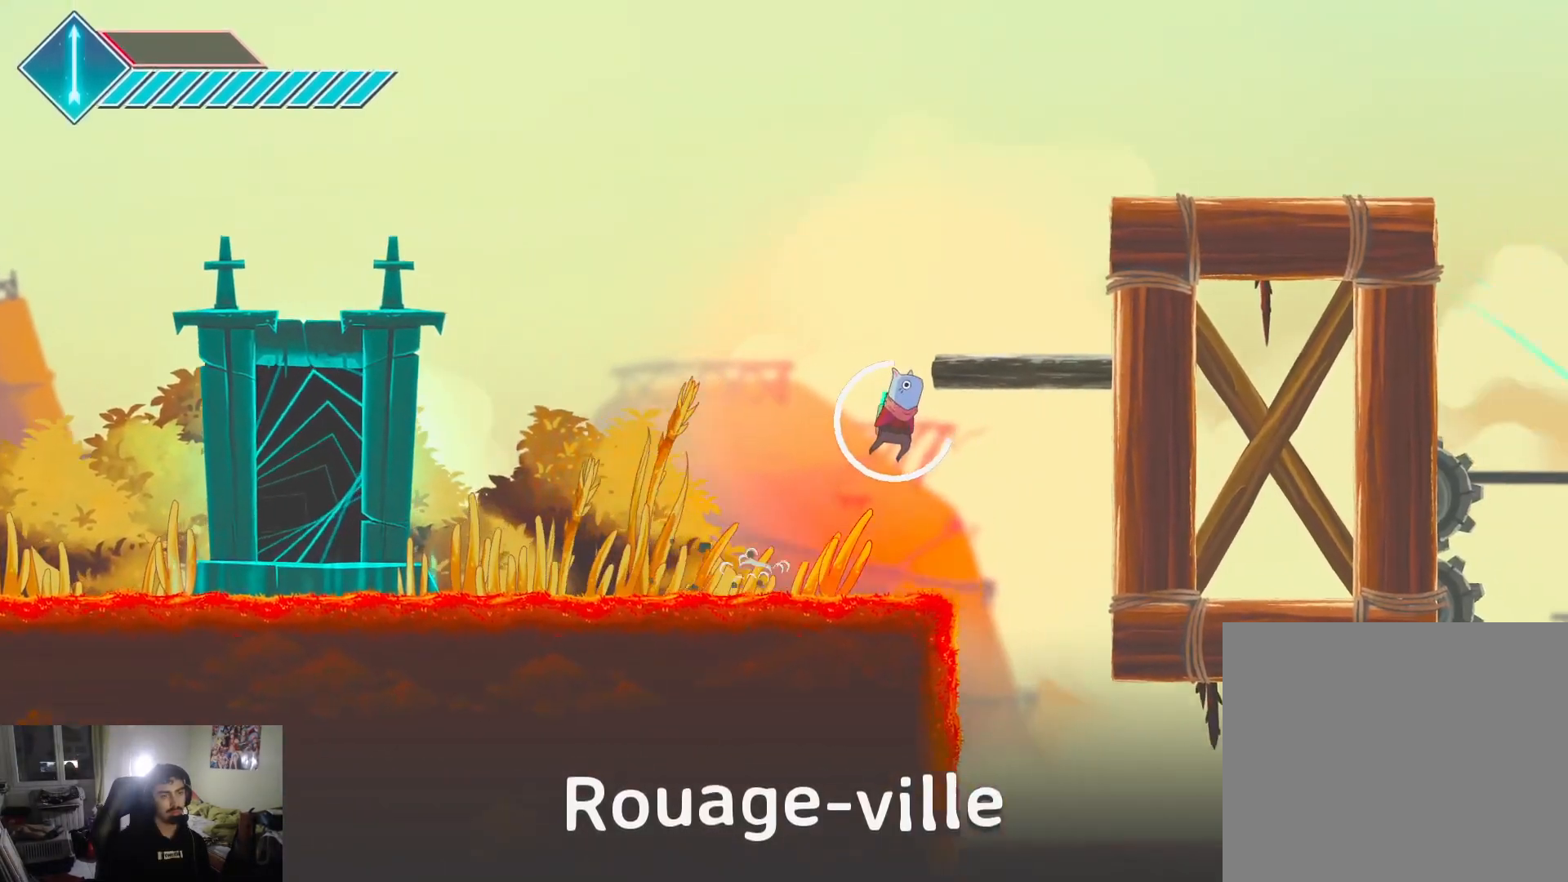
{"buttons": [], "left_stick": "center", "right_stick": "center", "events": [[100, "CROSS", "down"], [317, "left_stick", "center"], [467, "CROSS", "up"]]}
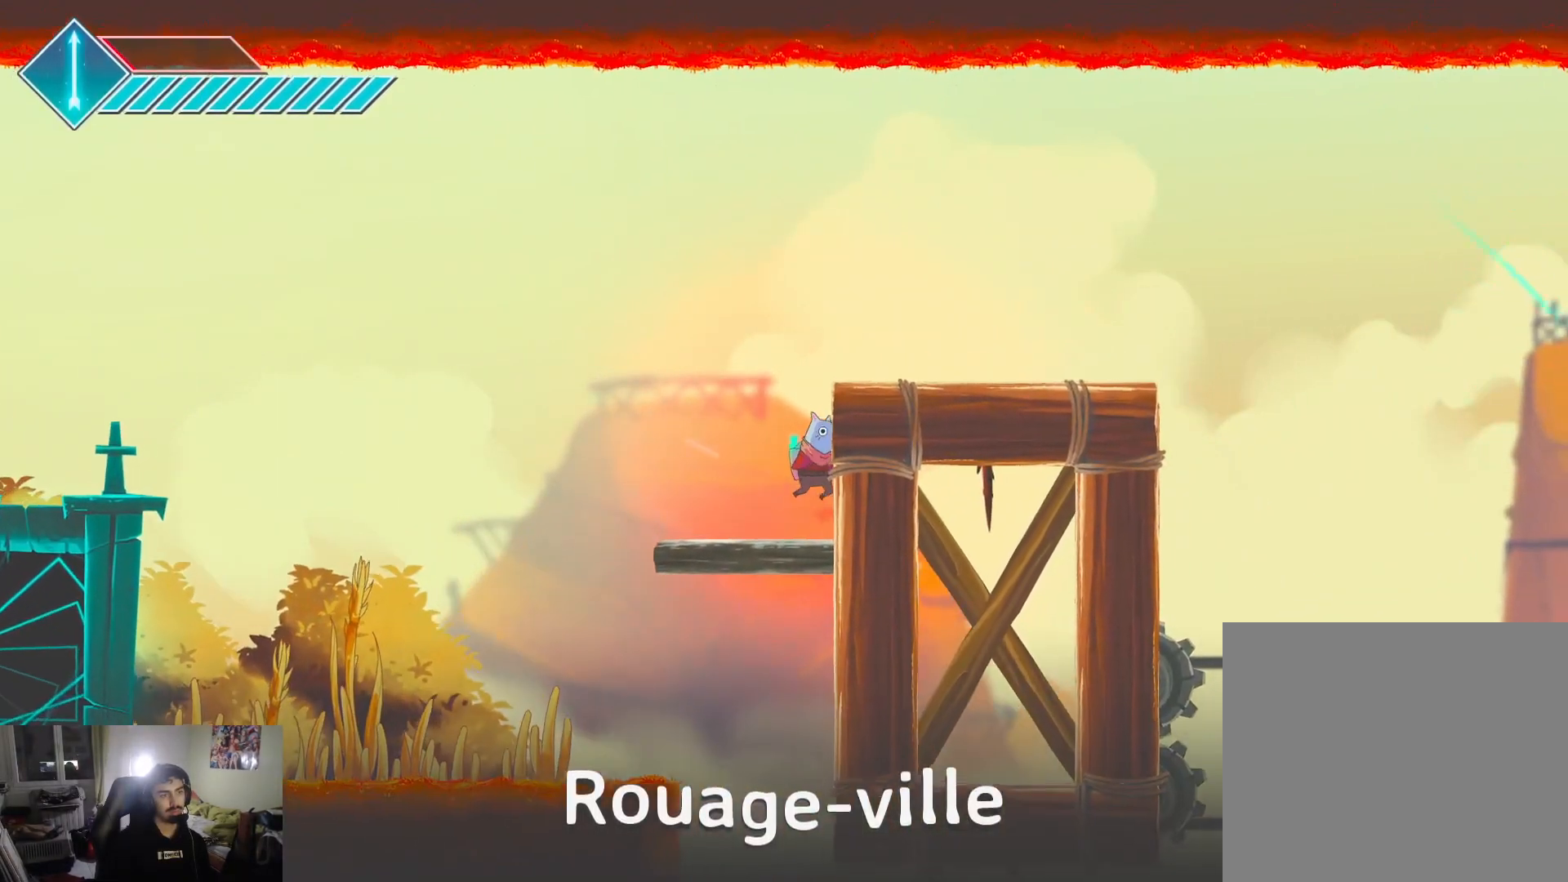
{"buttons": ["CROSS"], "left_stick": "right", "right_stick": "center", "events": [[17, "left_stick", "down-left"], [83, "left_stick", "center"], [383, "CROSS", "down"], [483, "left_stick", "right"]]}
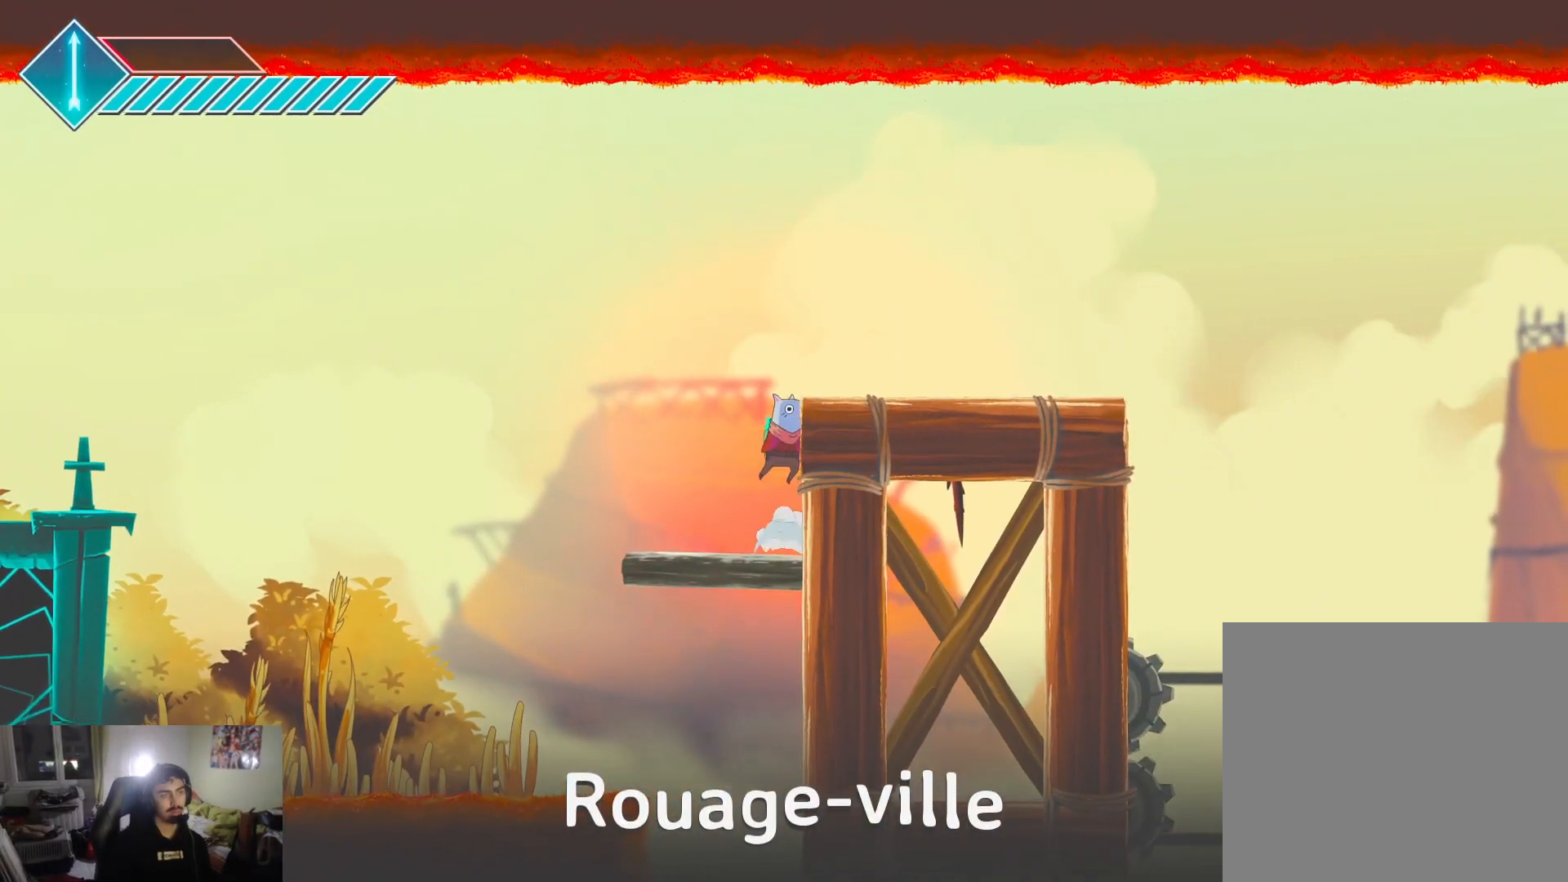
{"buttons": [], "left_stick": "right", "right_stick": "center", "events": [[117, "CROSS", "up"], [217, "CROSS", "down"], [383, "CROSS", "up"]]}
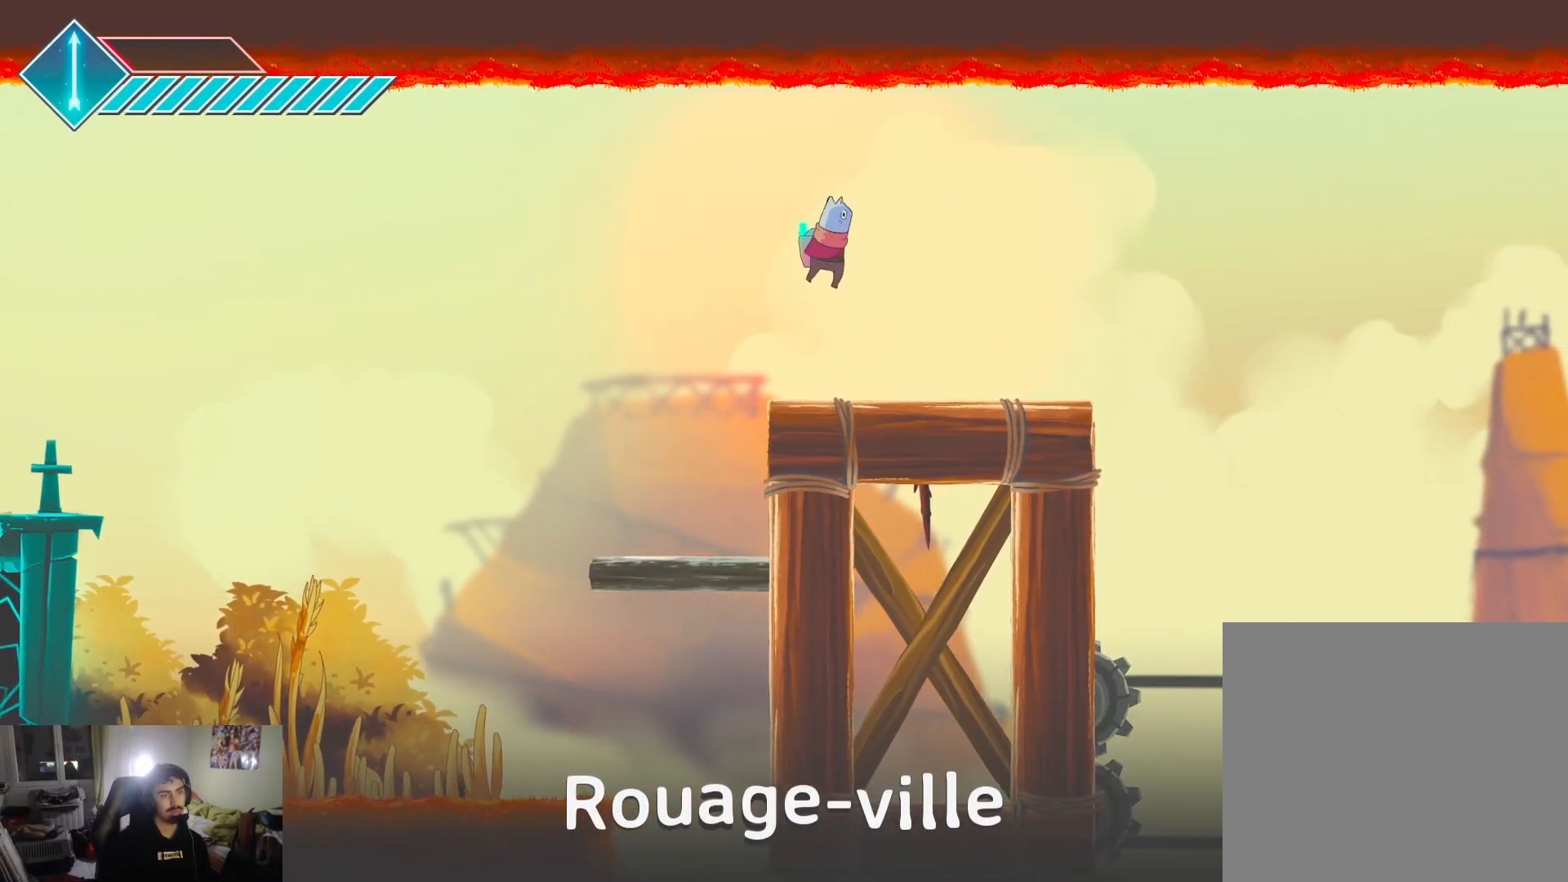
{"buttons": [], "left_stick": "right", "right_stick": "center", "events": [[33, "left_stick", "center"], [100, "left_stick", "left"], [283, "left_stick", "center"], [350, "left_stick", "right"]]}
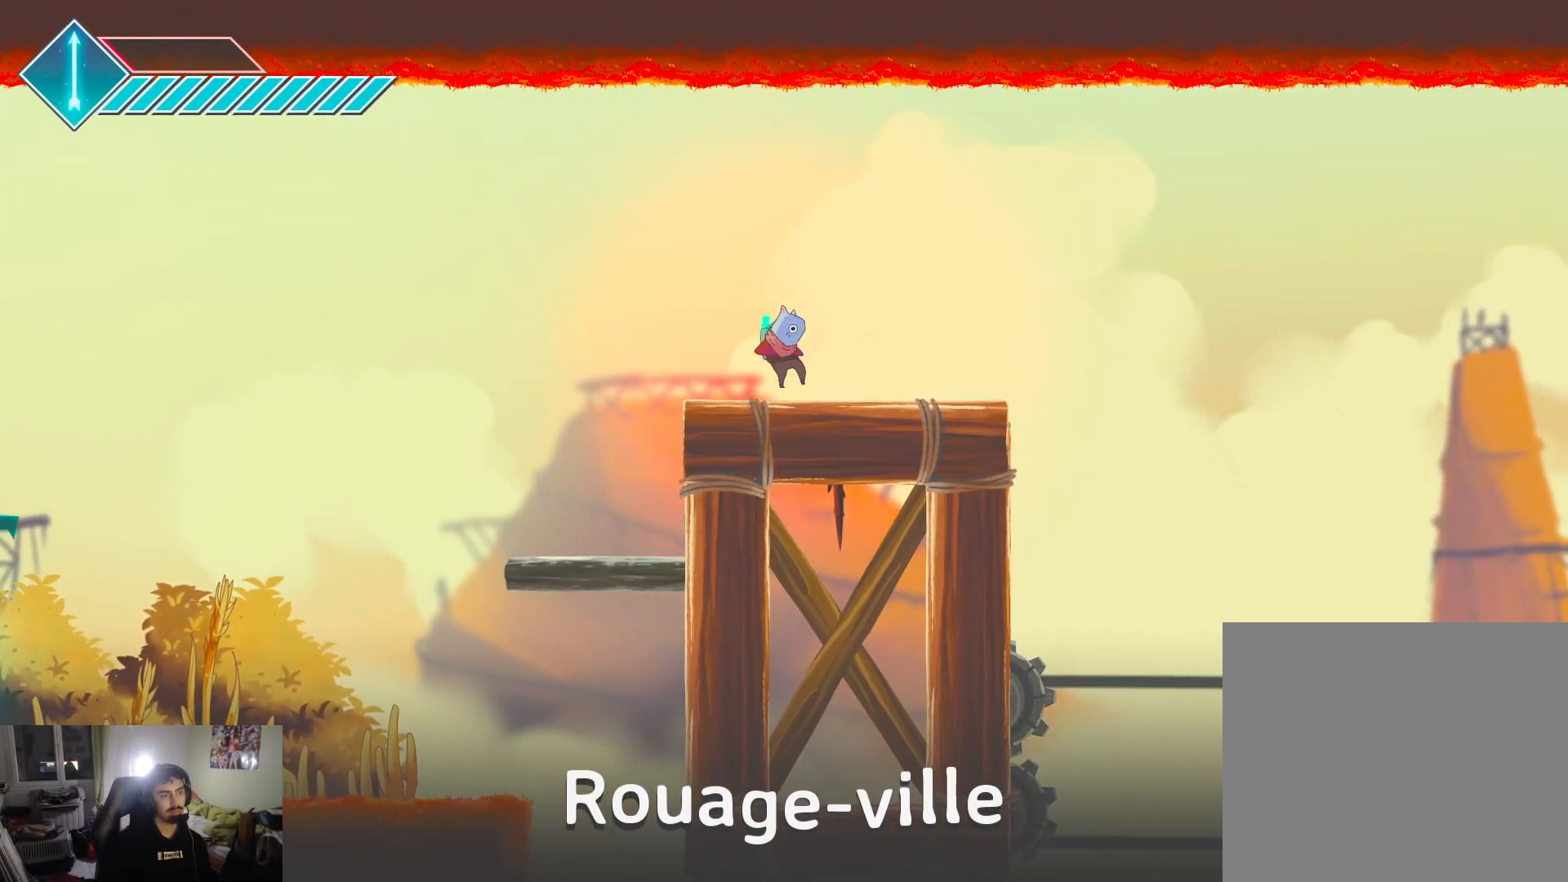
{"buttons": ["CROSS"], "left_stick": "right", "right_stick": "center", "events": [[500, "CROSS", "down"]]}
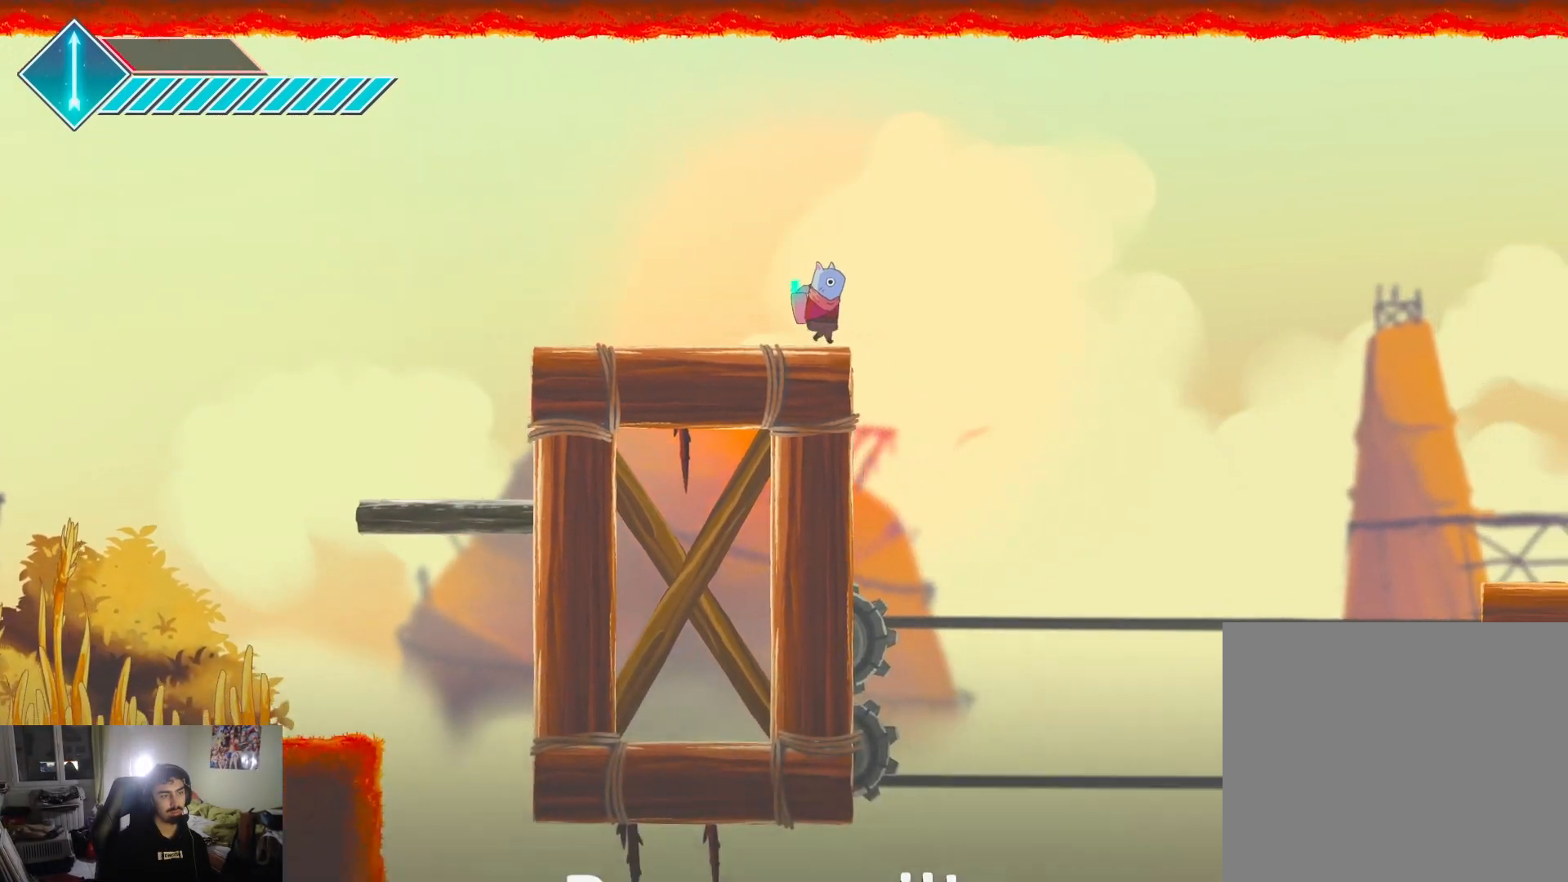
{"buttons": [], "left_stick": "right", "right_stick": "center", "events": [[283, "CROSS", "up"]]}